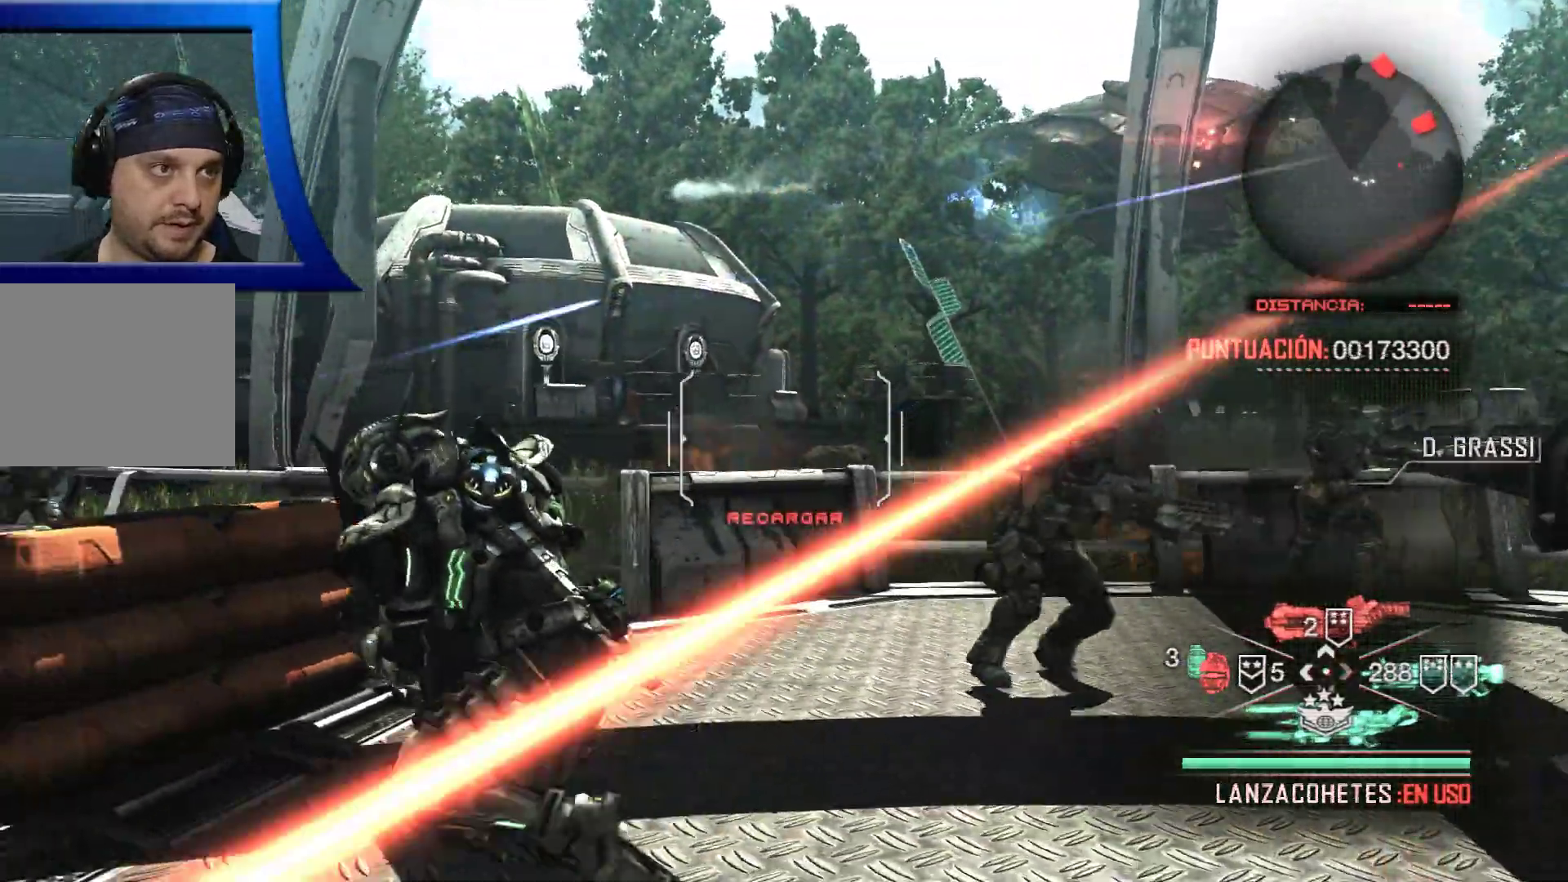
Gameplay with a controller (Xbox layout); each line is a JSON object with the inputs held at the frame after it. "events" lists button and stick changes between this image and that frame as [ms after this image, input, new state], when the widget could be followed in between. Not read: HOME.
{"buttons": [], "left_stick": "down-left", "right_stick": "center", "events": [[150, "left_stick", "down-left"], [150, "right_stick", "right"], [350, "right_stick", "center"]]}
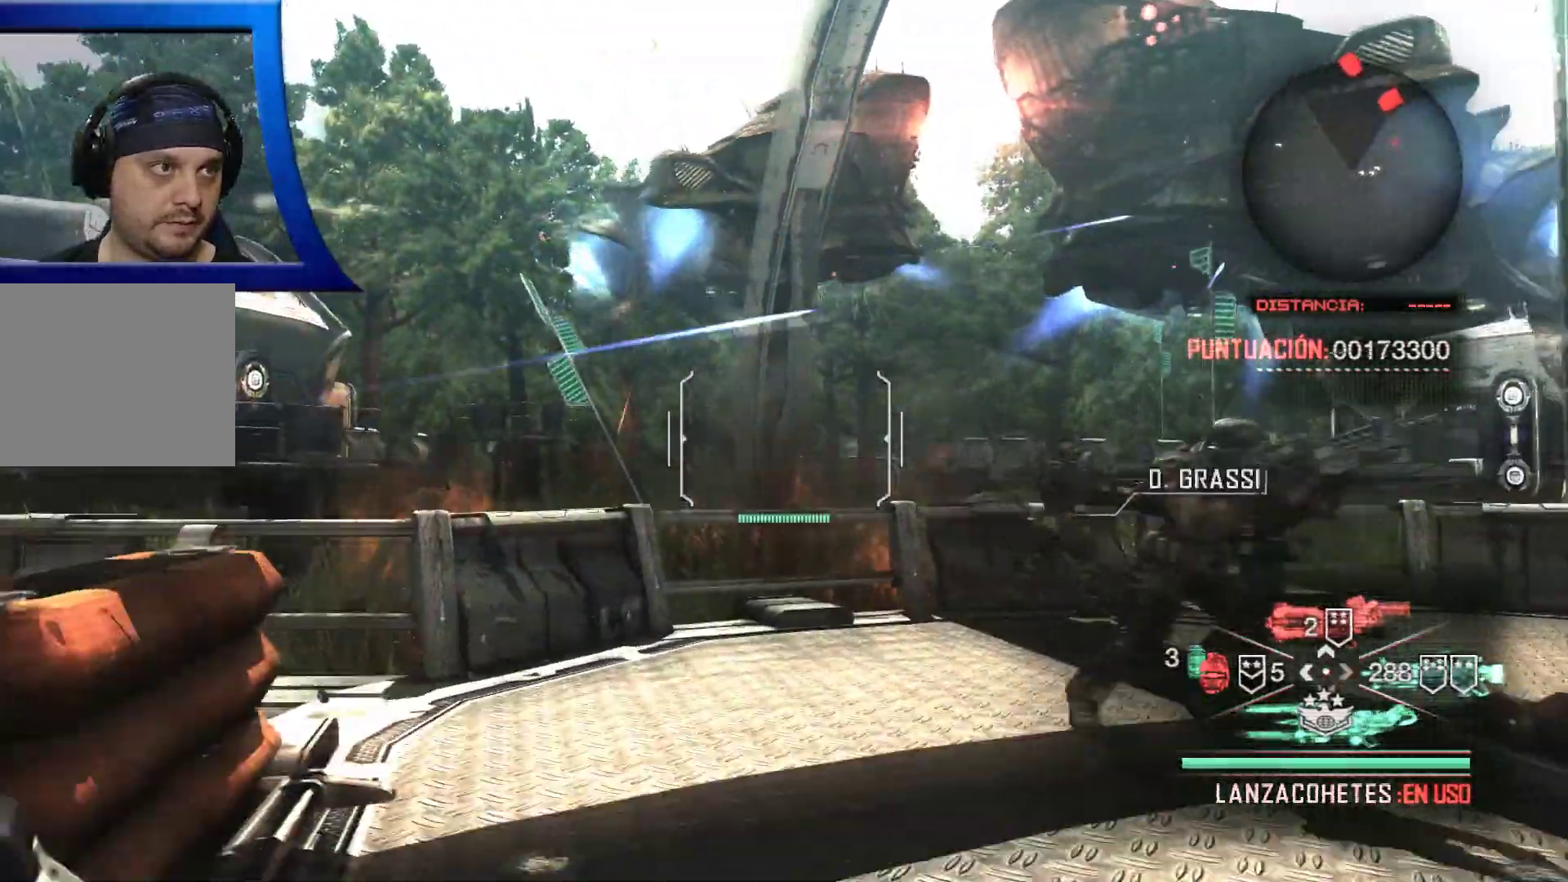
{"buttons": [], "left_stick": "up-left", "right_stick": "right", "events": [[17, "left_stick", "left"], [83, "right_stick", "up"], [250, "right_stick", "center"], [300, "left_stick", "up-left"], [417, "right_stick", "right"]]}
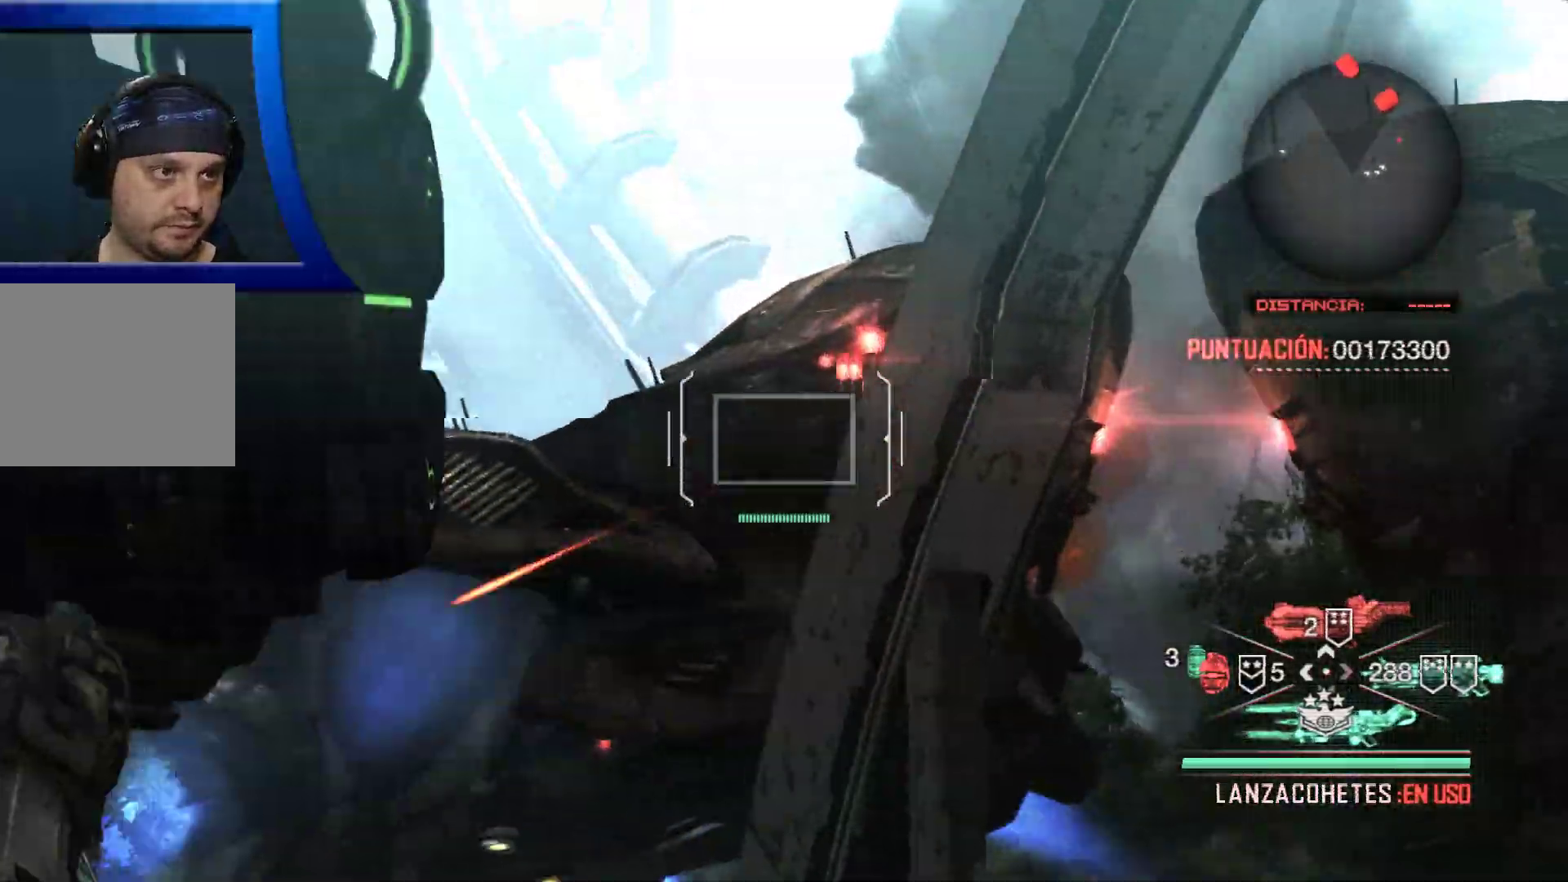
{"buttons": [], "left_stick": "center", "right_stick": "right", "events": [[167, "left_stick", "center"]]}
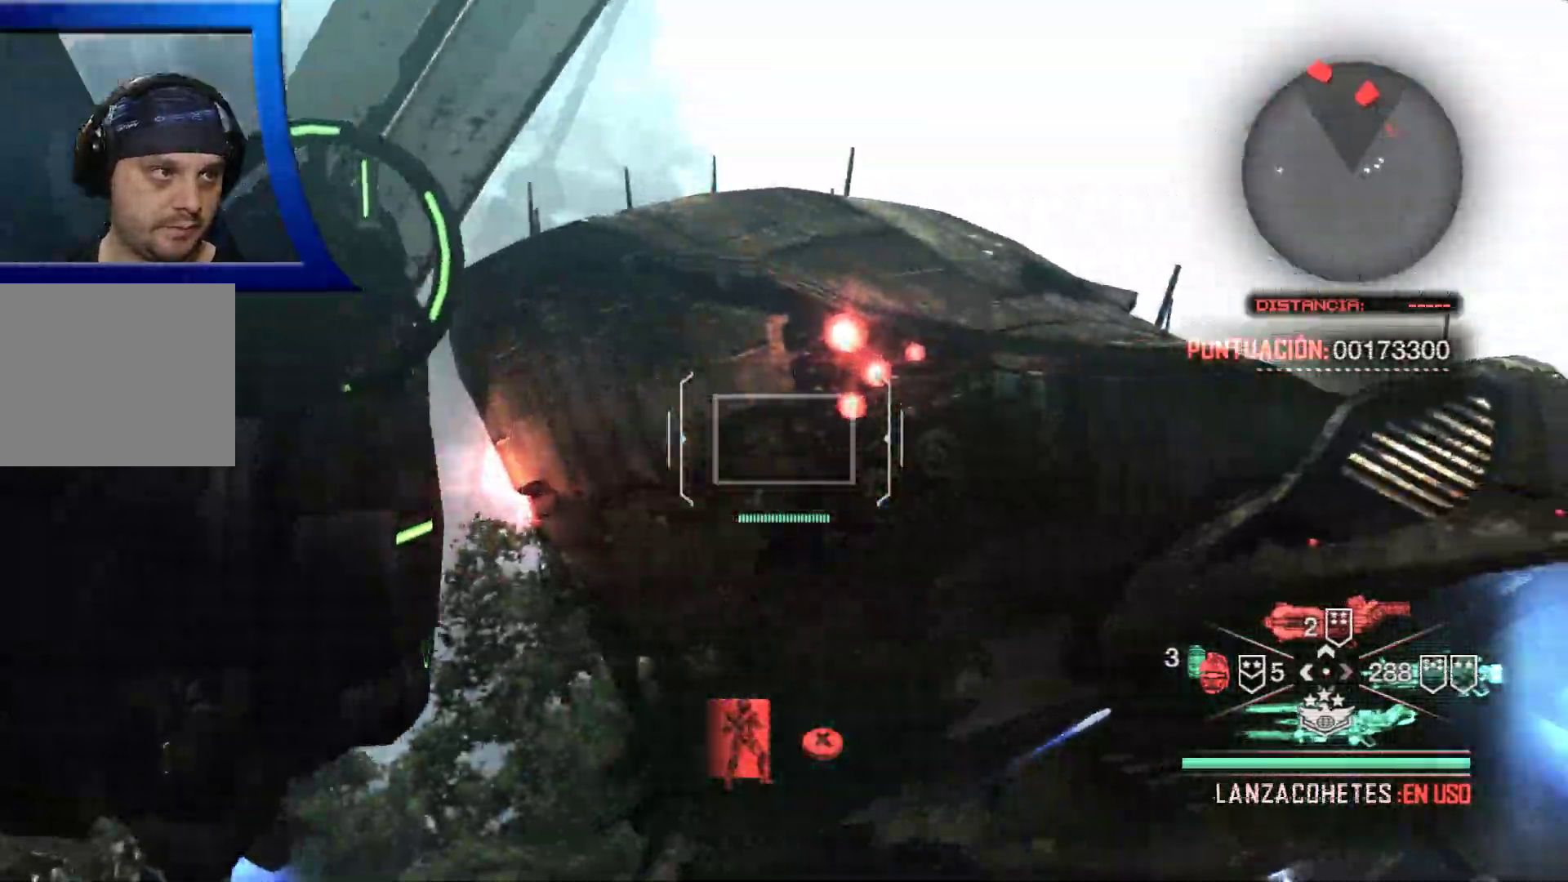
{"buttons": [], "left_stick": "down", "right_stick": "center"}
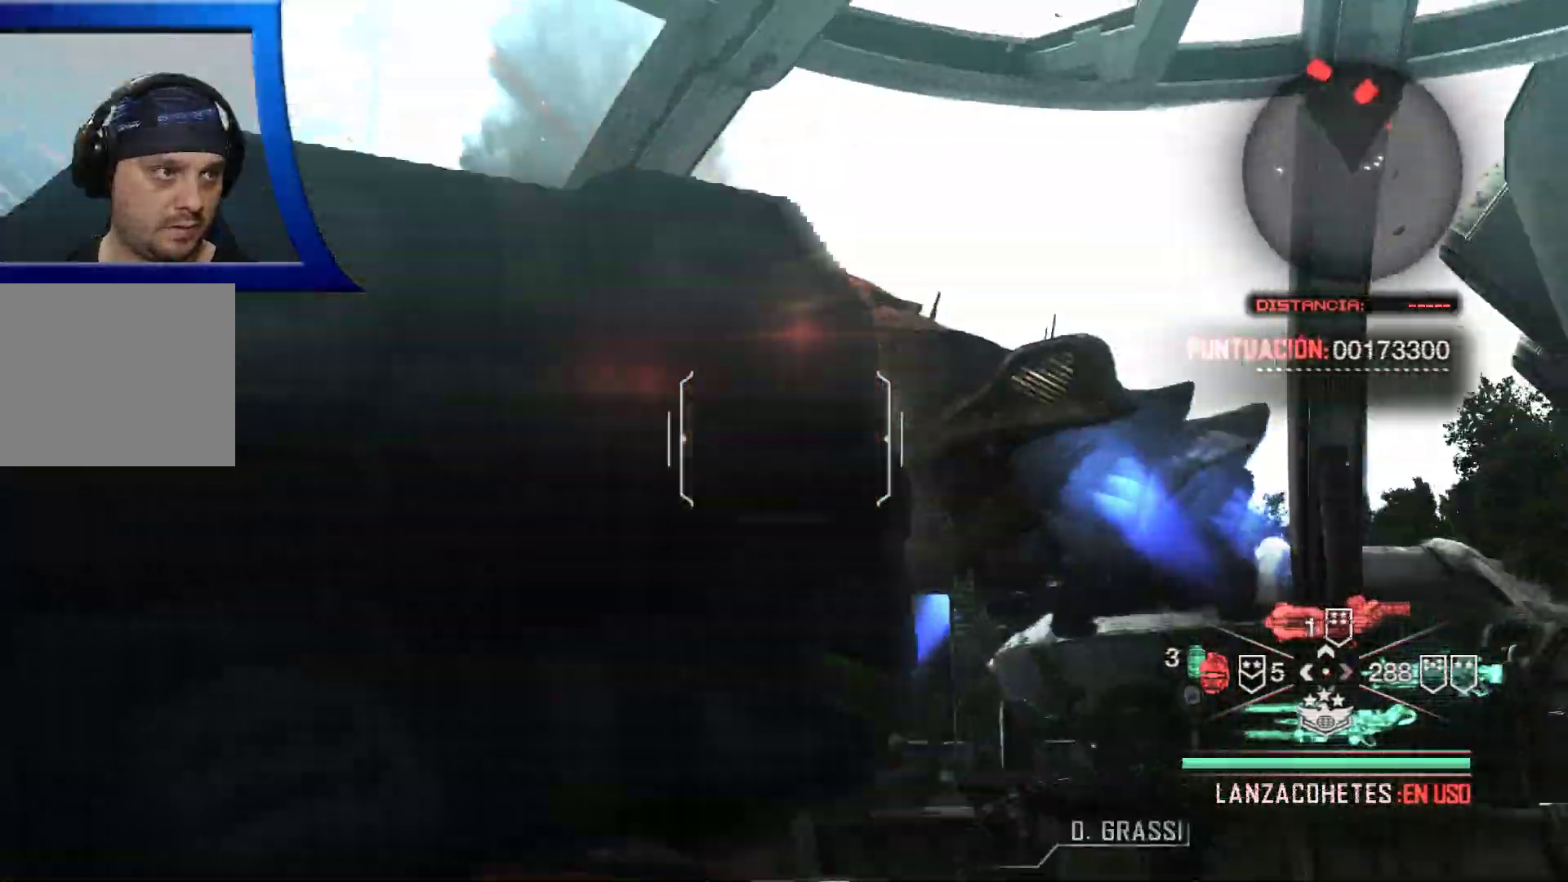
{"buttons": [], "left_stick": "center", "right_stick": "down", "events": [[183, "left_stick", "center"], [483, "right_stick", "down"]]}
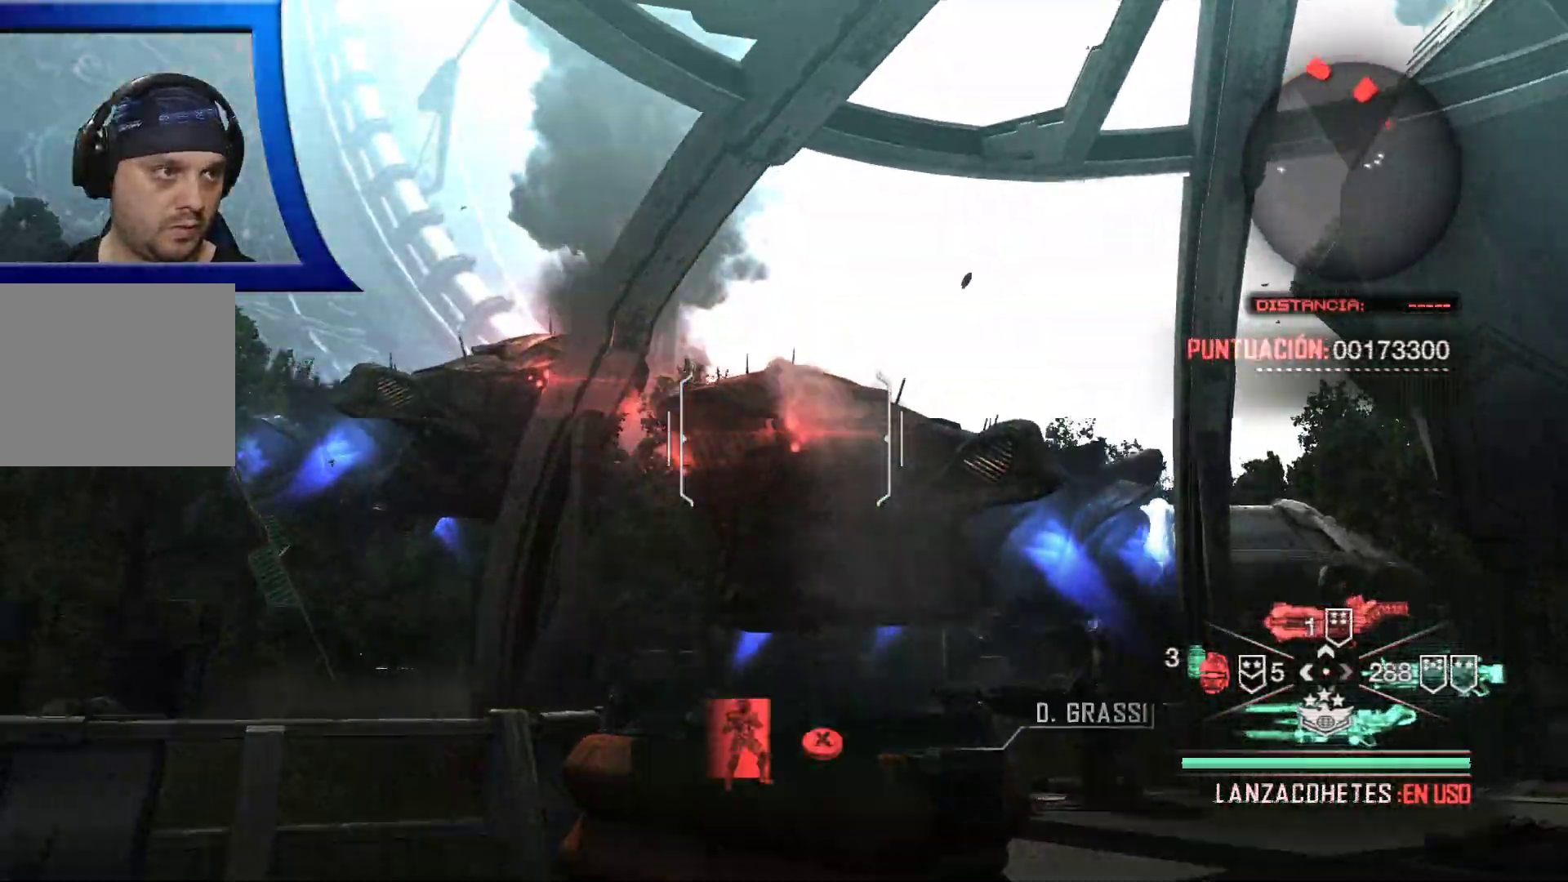
{"buttons": [], "left_stick": "up-right", "right_stick": "center", "events": [[100, "left_stick", "up"], [150, "right_stick", "center"], [483, "left_stick", "up-right"]]}
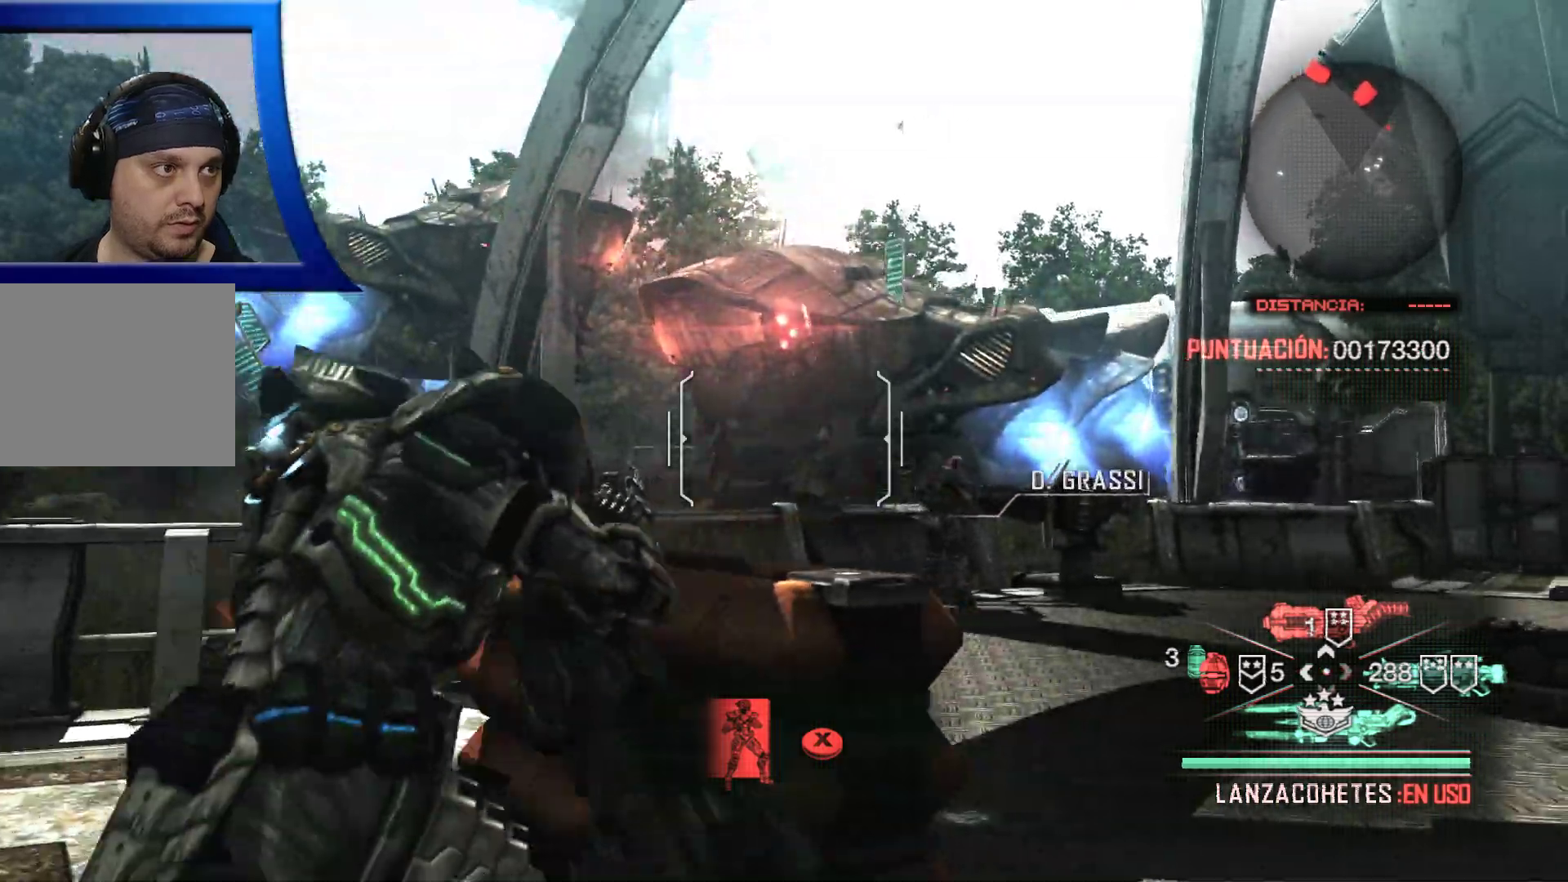
{"buttons": ["L2"], "left_stick": "right", "right_stick": "up-right", "events": [[350, "L2", "down"], [417, "right_stick", "up-right"], [433, "left_stick", "right"], [450, "L2", "up"], [500, "L2", "down"]]}
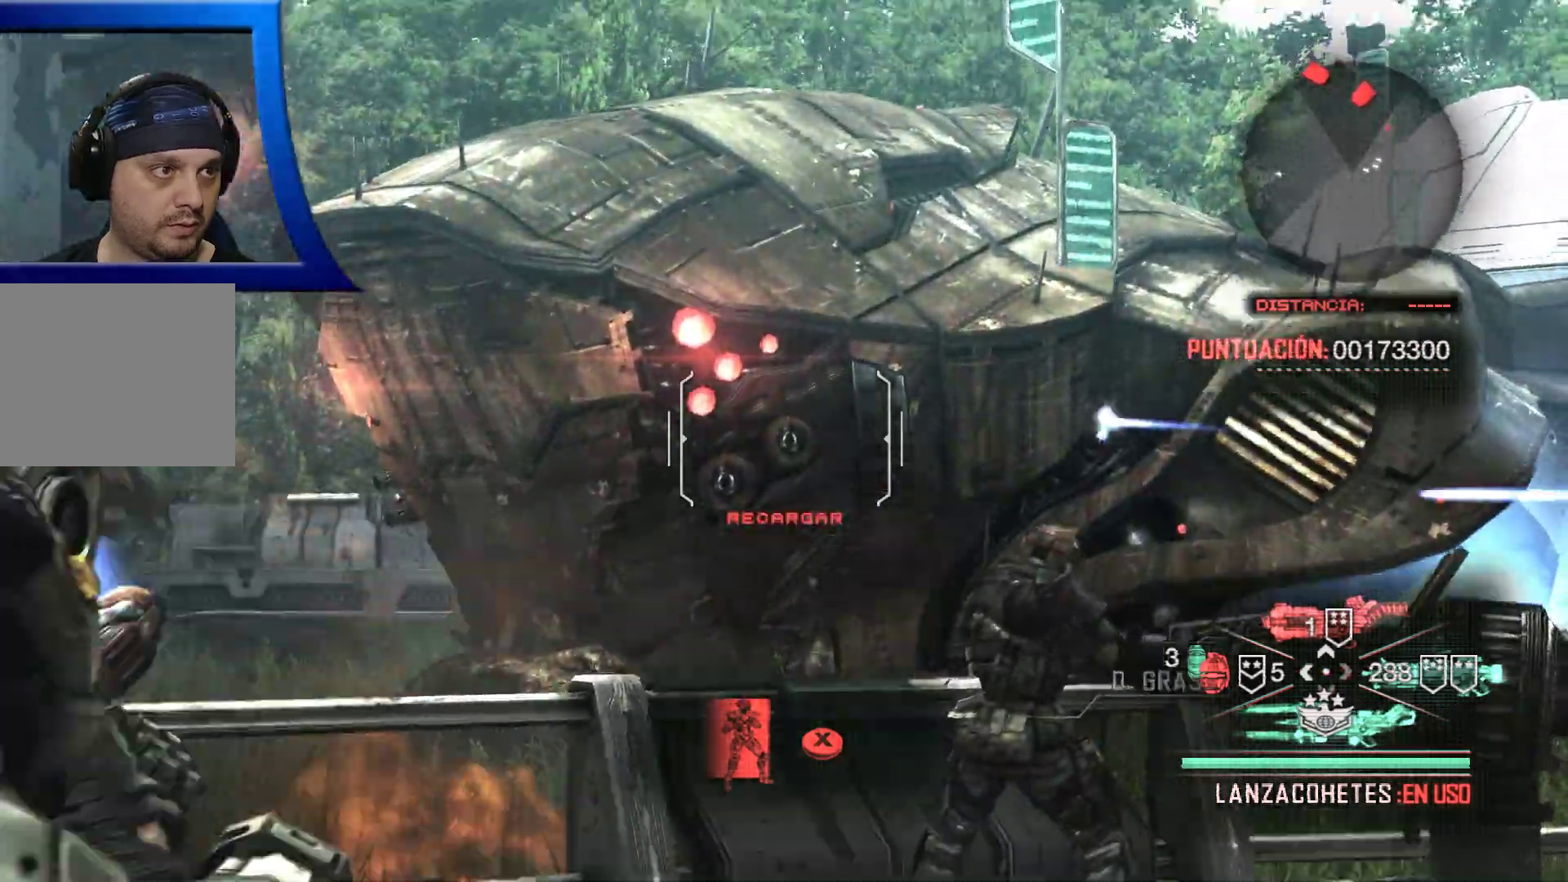
{"buttons": ["L2", "R2"], "left_stick": "center", "right_stick": "center", "events": [[33, "right_stick", "center"], [83, "R2", "down"], [133, "R2", "up"], [250, "R2", "down"], [267, "left_stick", "center"], [333, "R2", "up"], [383, "R2", "down"]]}
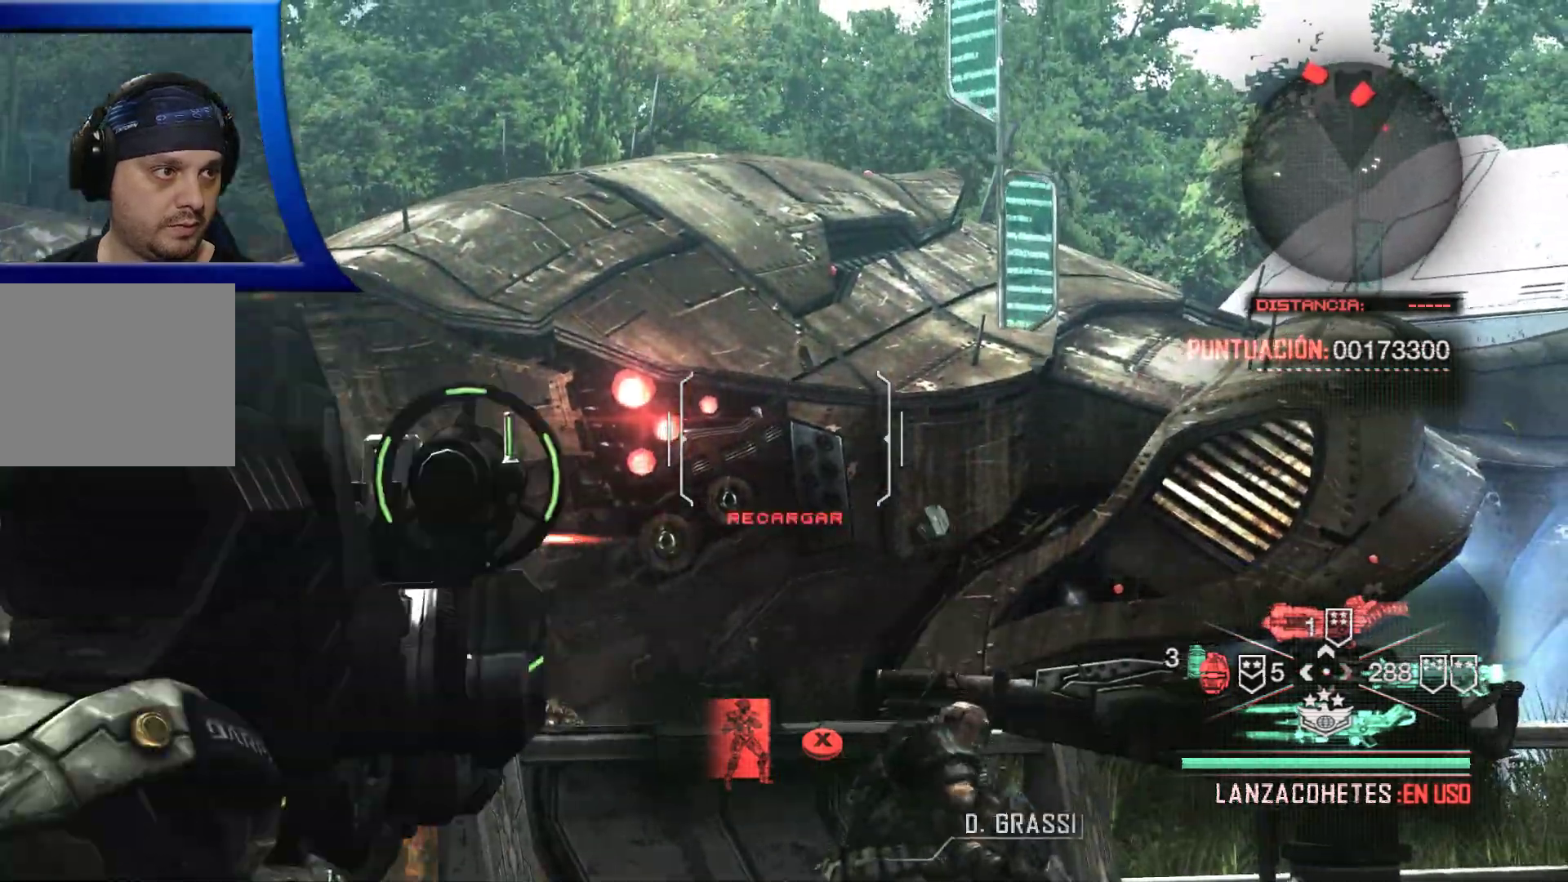
{"buttons": ["L2", "R2"], "left_stick": "center", "right_stick": "center"}
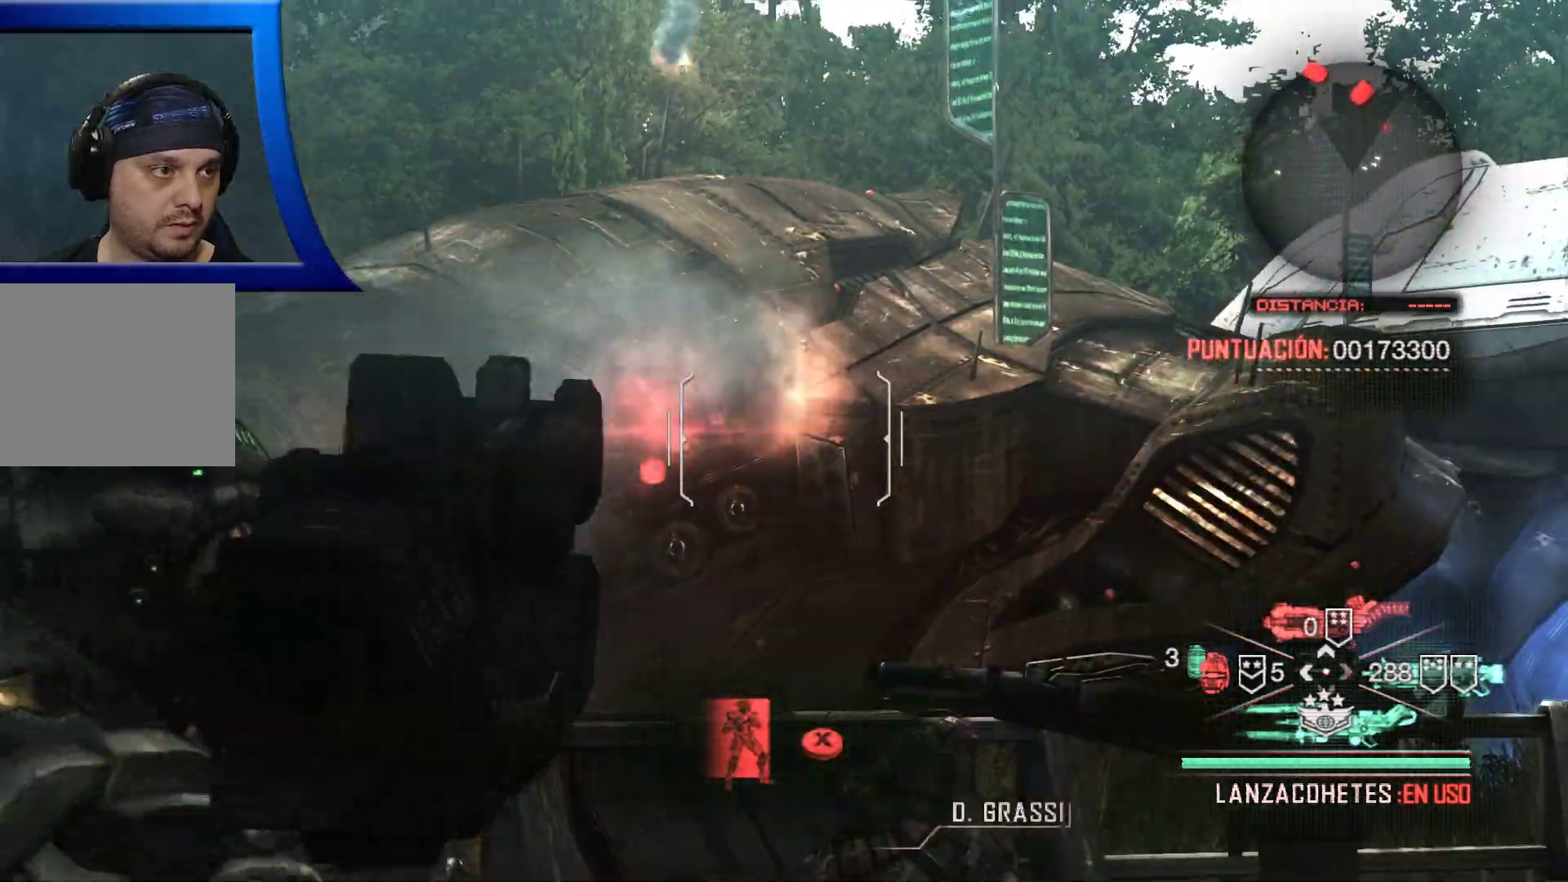
{"buttons": ["L2", "R2"], "left_stick": "center", "right_stick": "center"}
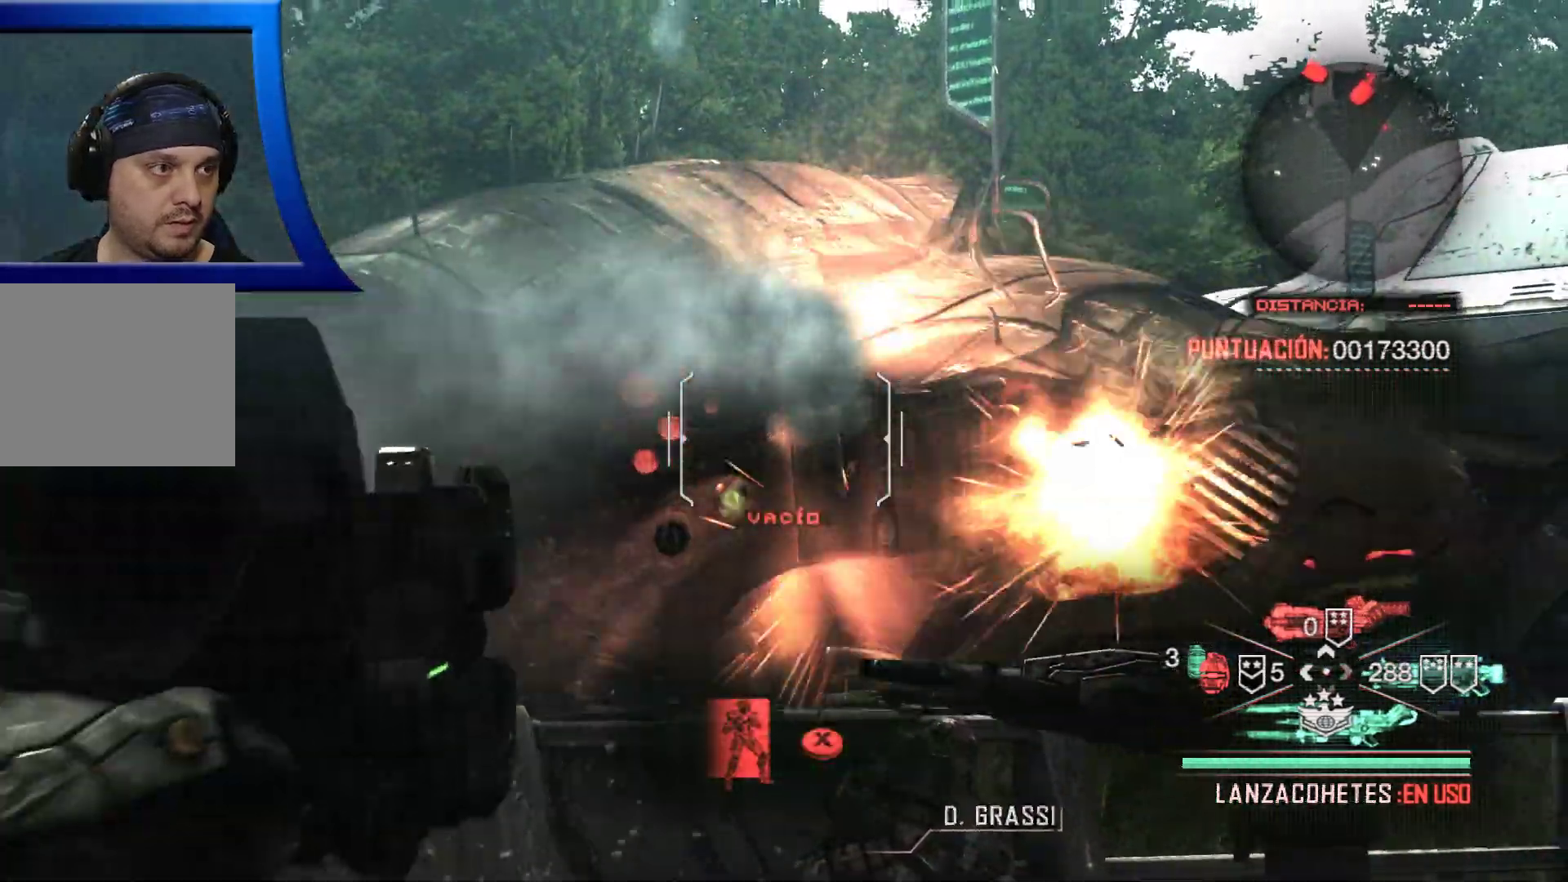
{"buttons": [], "left_stick": "center", "right_stick": "center", "events": [[233, "R2", "up"], [267, "R2", "down"], [433, "R2", "up"], [483, "L2", "up"]]}
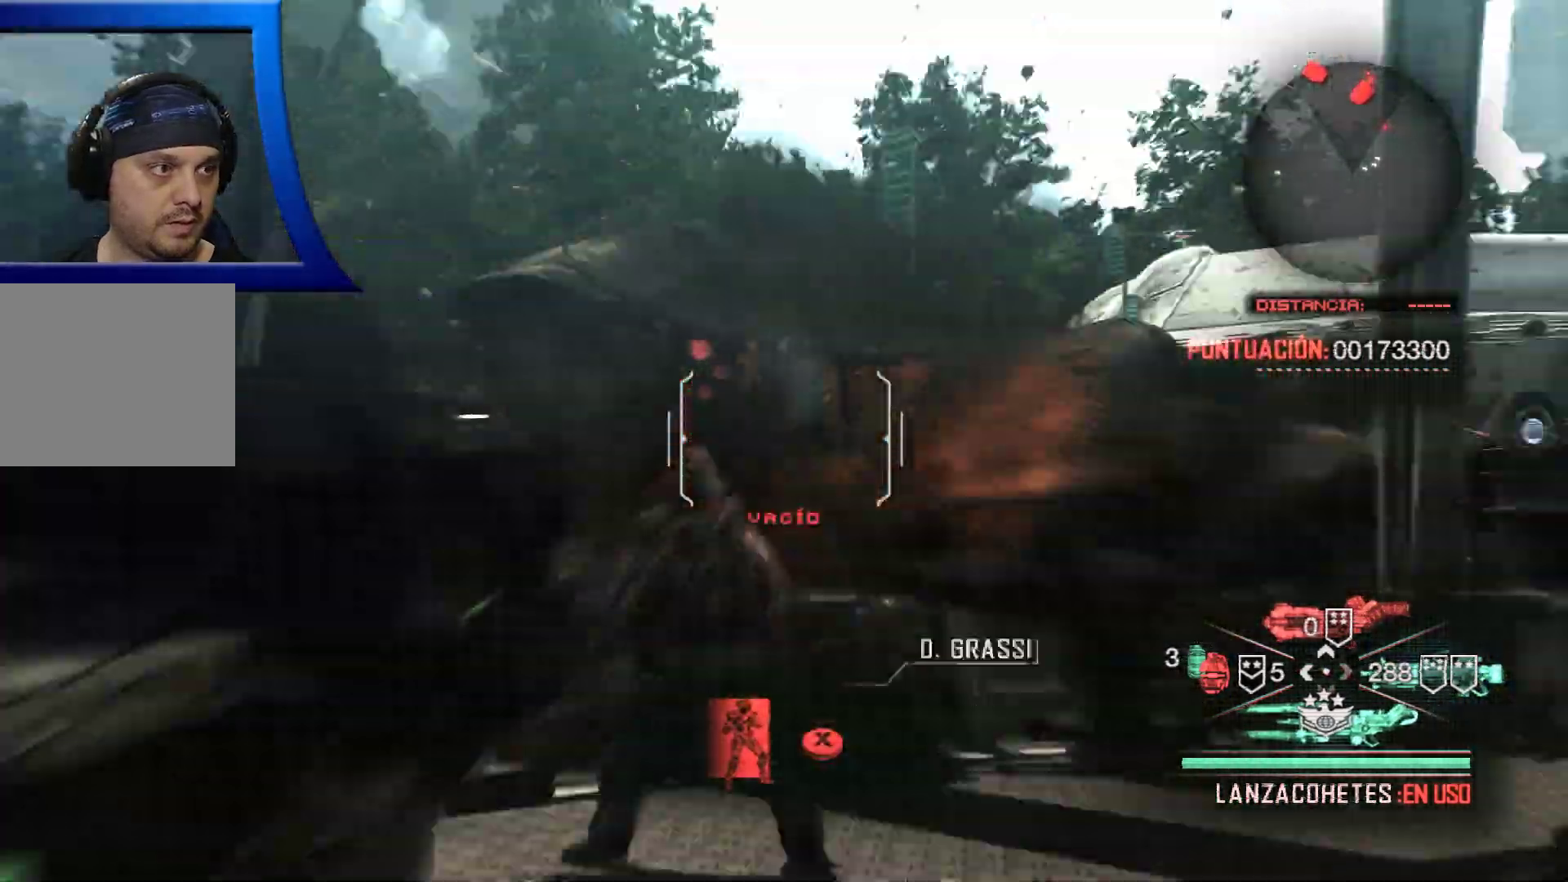
{"buttons": [], "left_stick": "down", "right_stick": "center", "events": [[400, "left_stick", "down"]]}
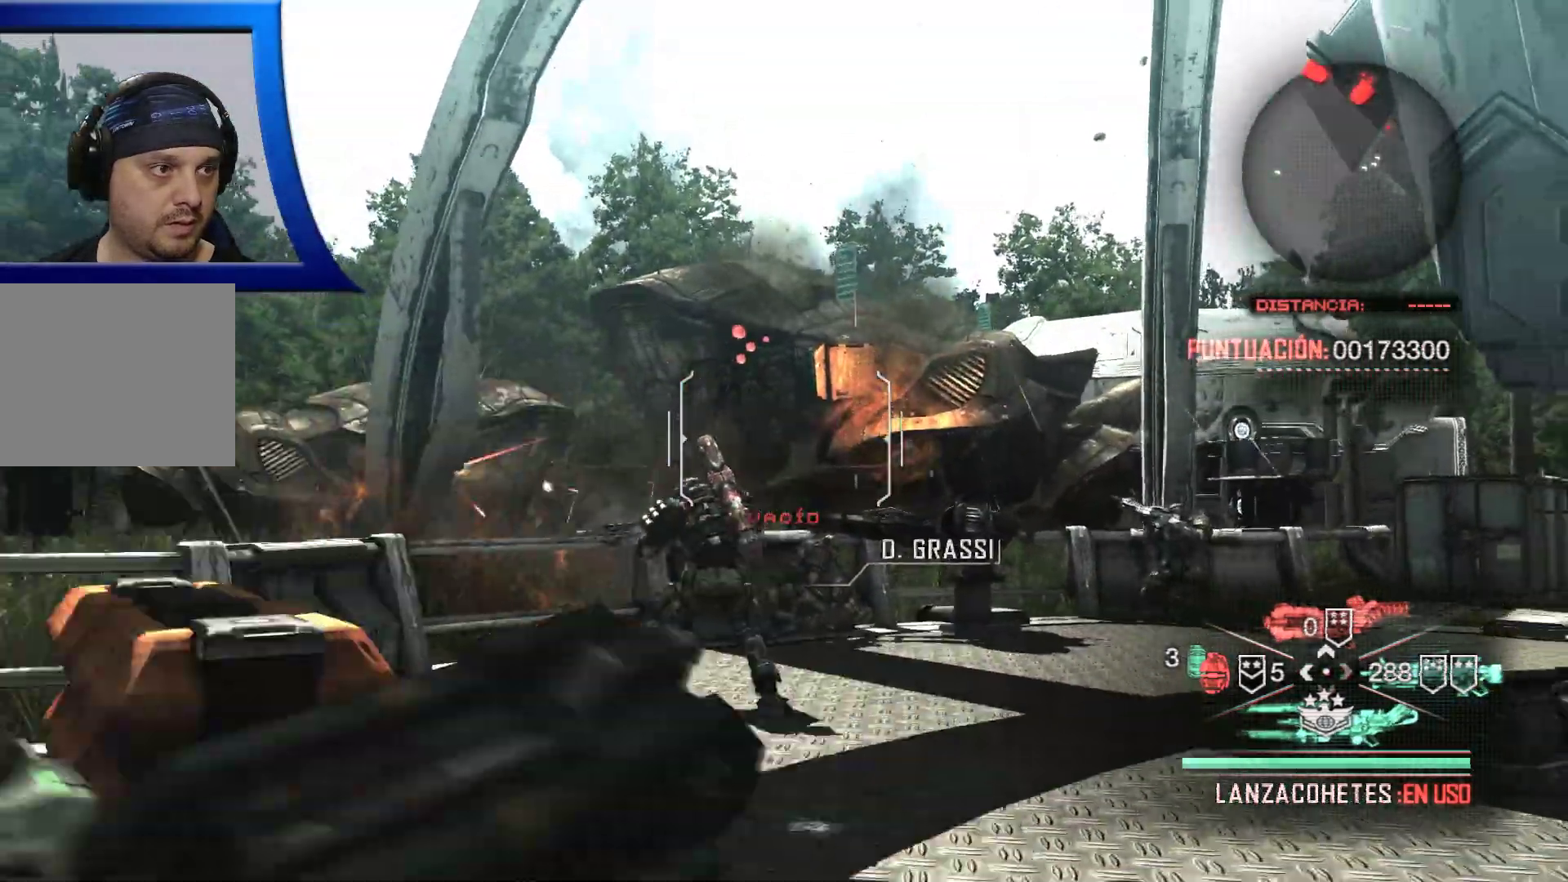
{"buttons": [], "left_stick": "up", "right_stick": "down", "events": [[50, "right_stick", "right"], [283, "left_stick", "up"], [450, "right_stick", "down"]]}
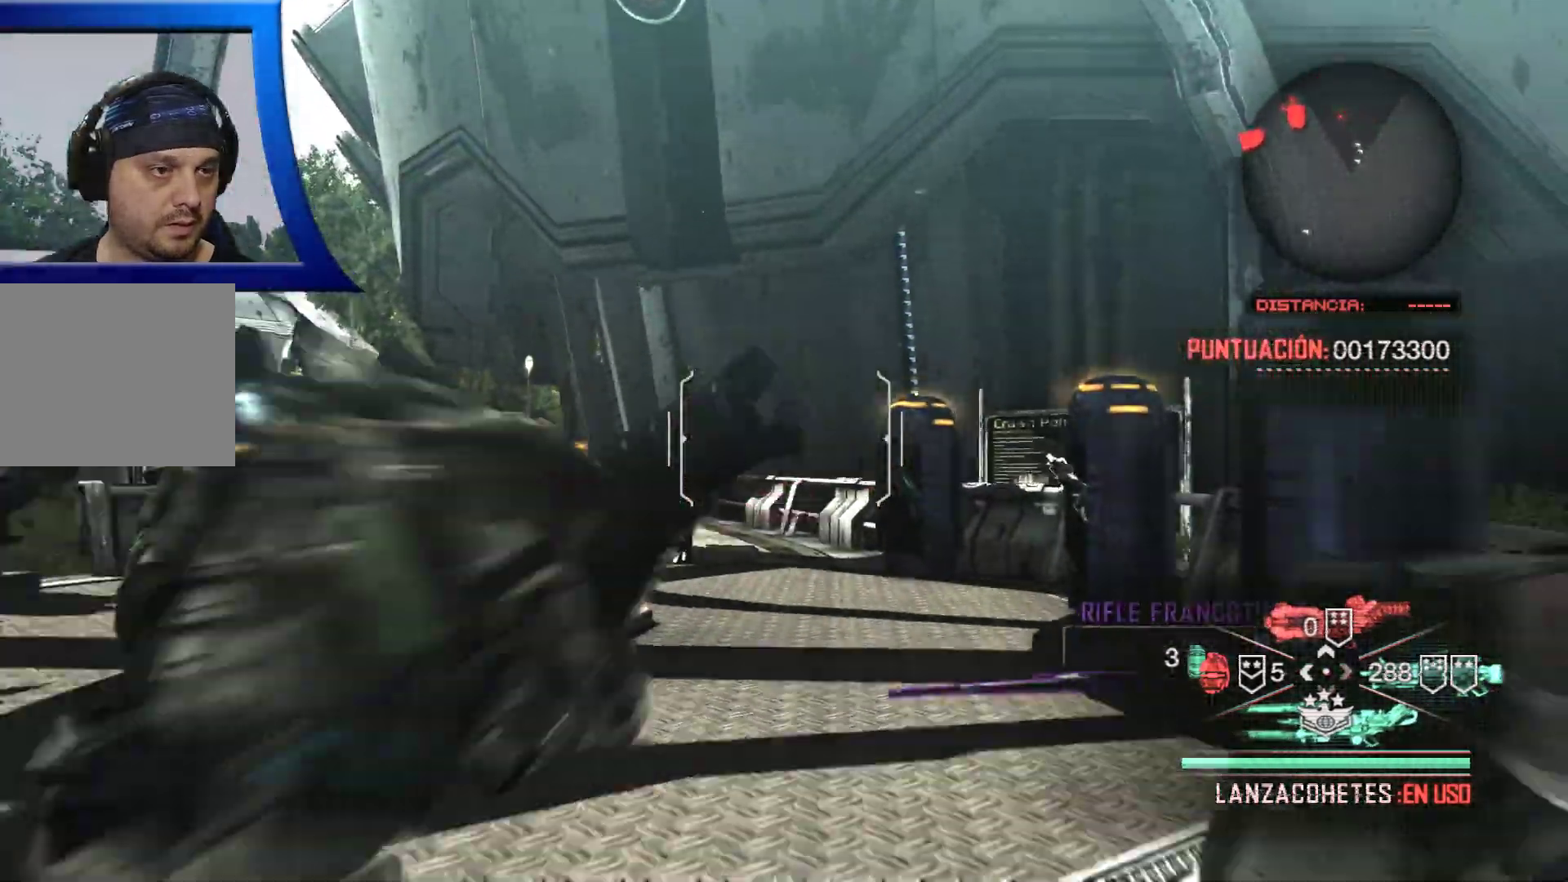
{"buttons": [], "left_stick": "up", "right_stick": "down", "events": [[50, "right_stick", "center"], [283, "L3", "down"], [383, "right_stick", "down"], [433, "L3", "up"]]}
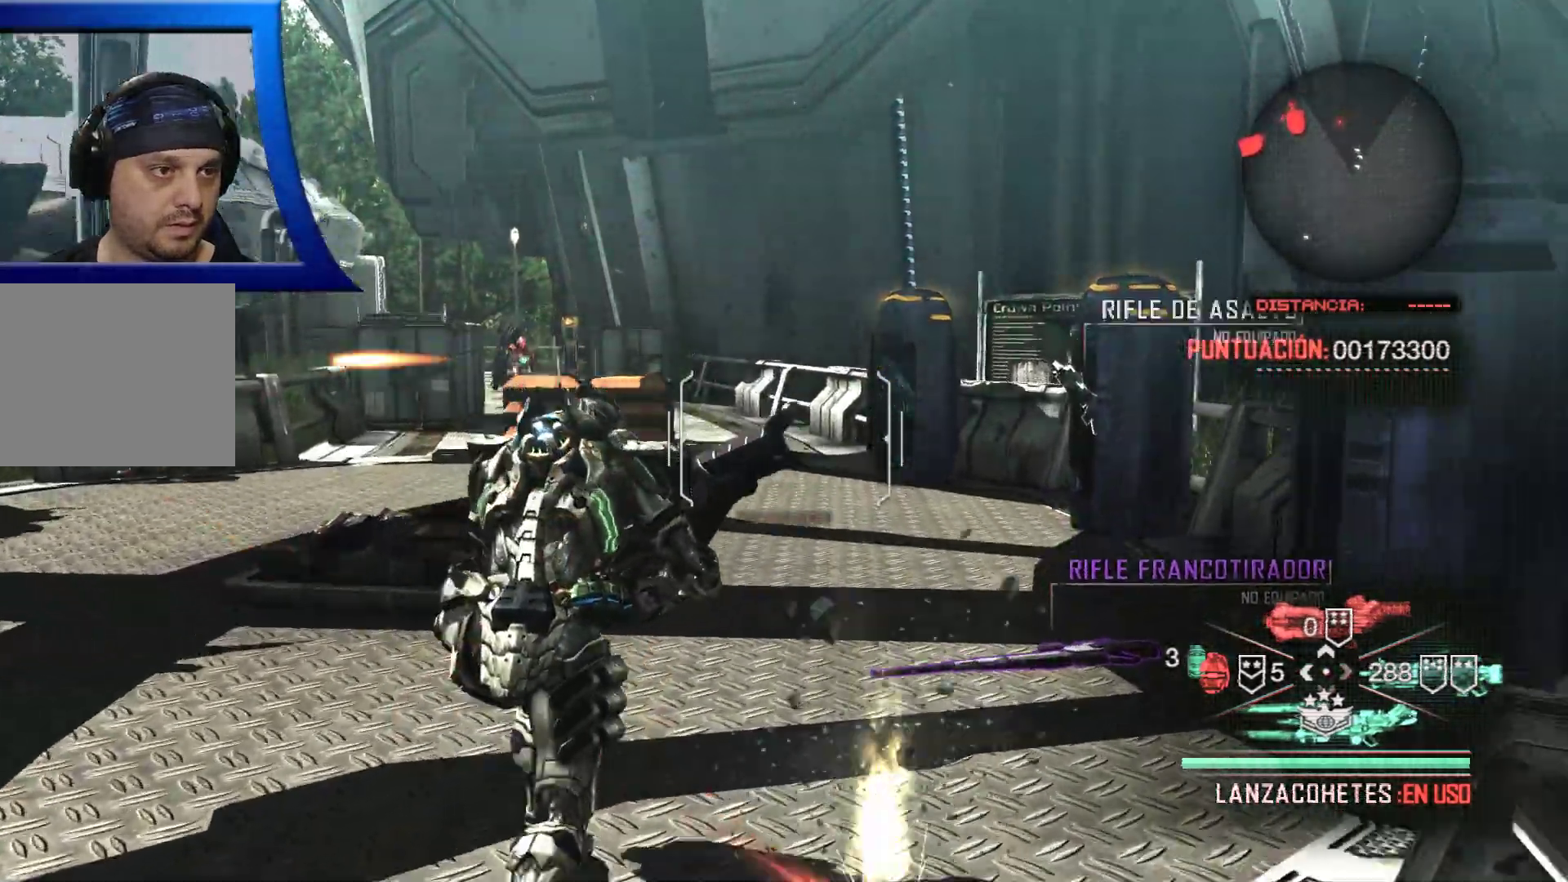
{"buttons": [], "left_stick": "center", "right_stick": "center", "events": [[50, "left_stick", "up-right"], [100, "right_stick", "center"], [433, "left_stick", "center"]]}
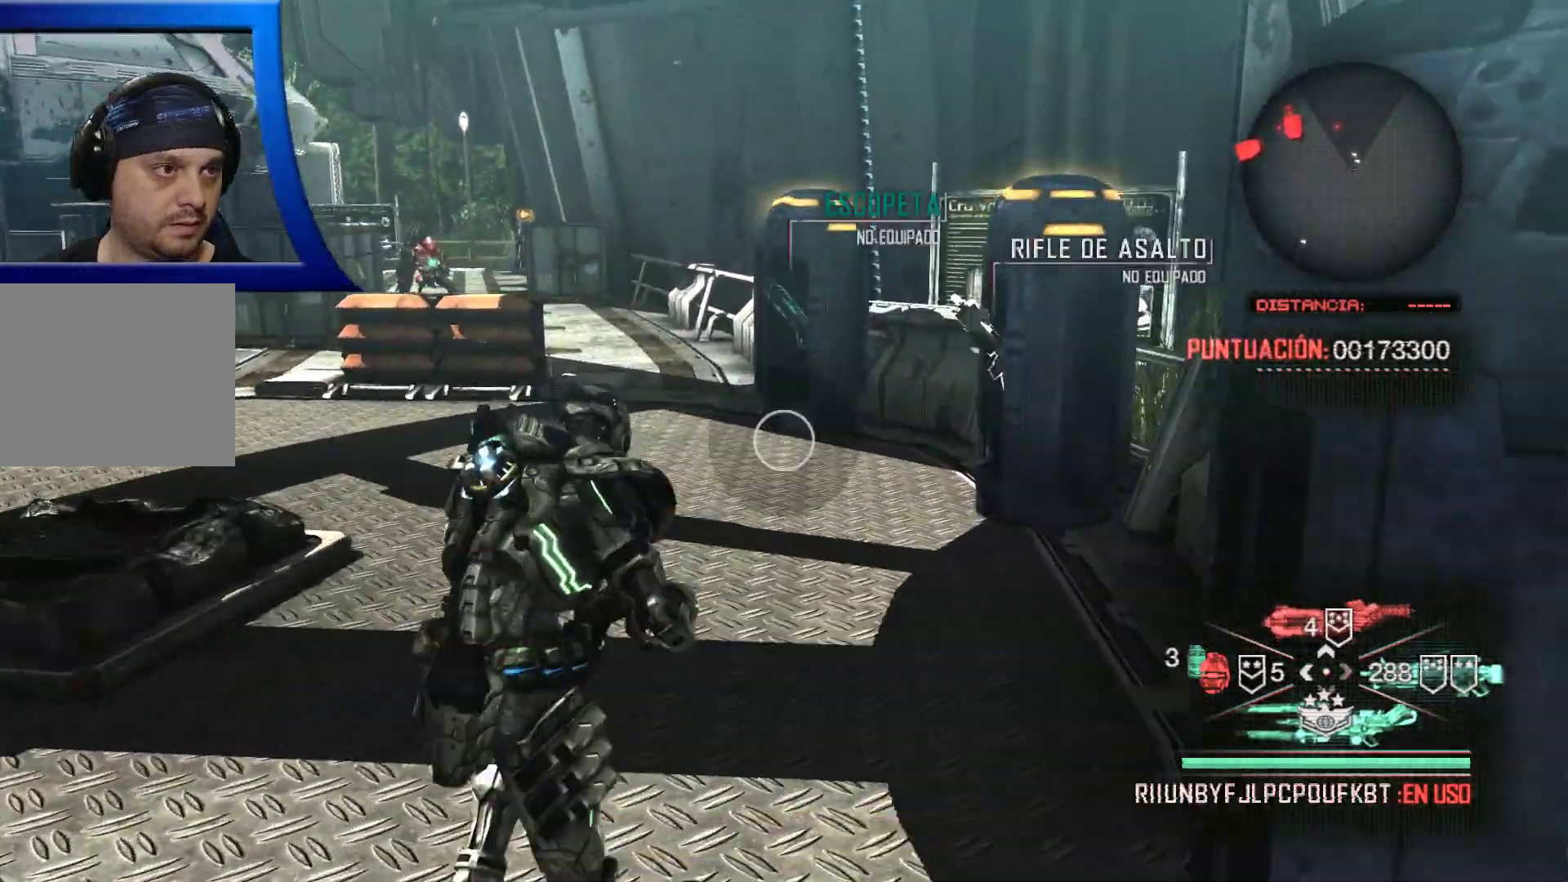
{"buttons": [], "left_stick": "up", "right_stick": "center", "events": [[167, "R1", "down"], [217, "R1", "up"], [400, "left_stick", "up"]]}
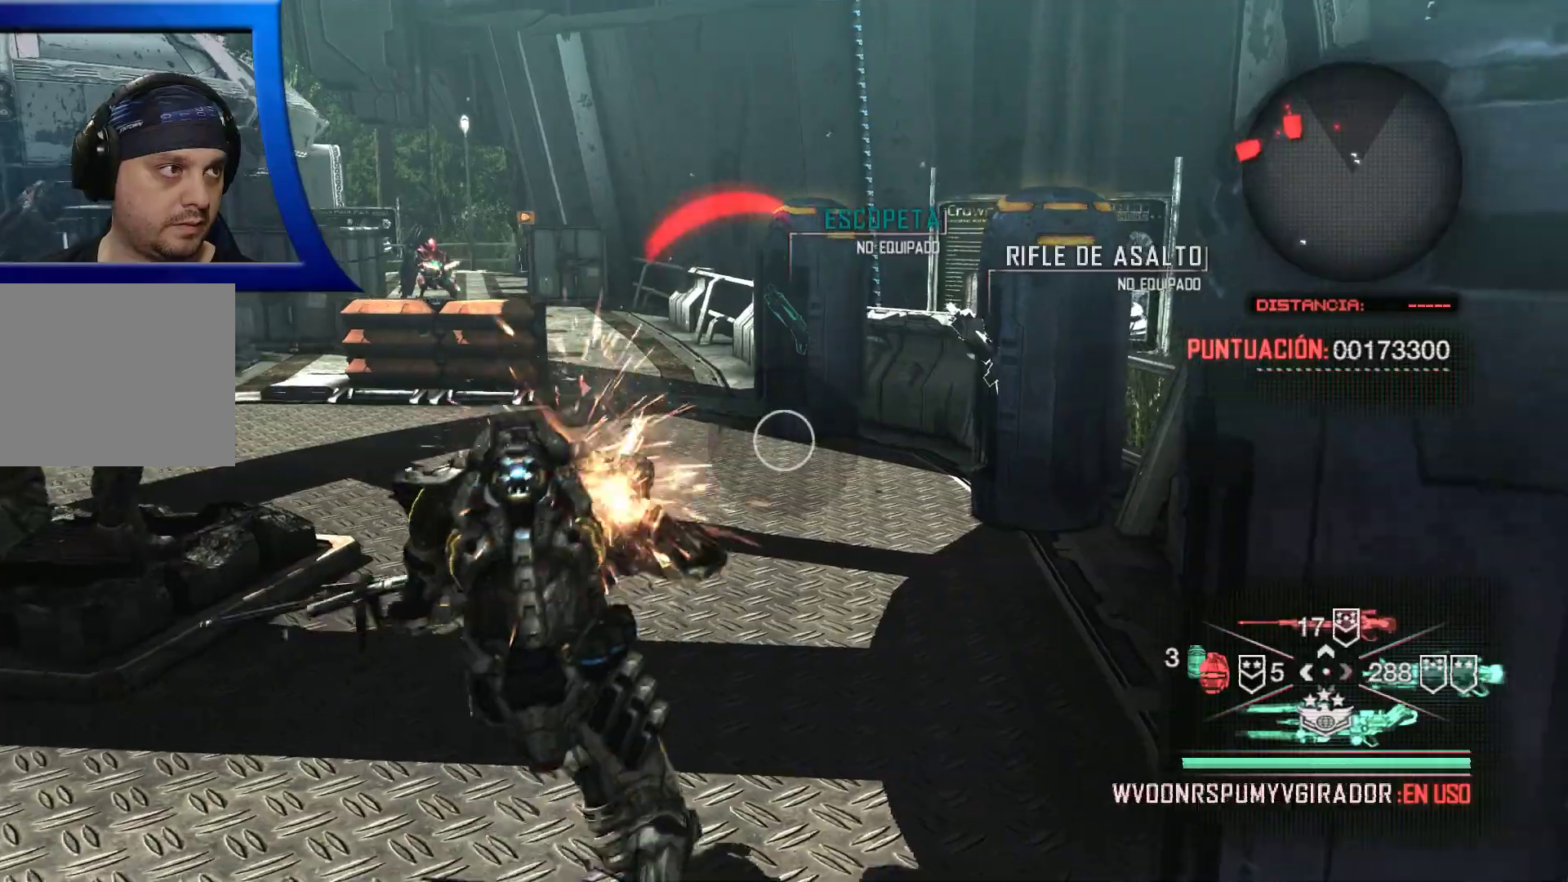
{"buttons": [], "left_stick": "up", "right_stick": "center", "events": [[183, "right_stick", "left"], [267, "right_stick", "up-left"], [417, "right_stick", "center"]]}
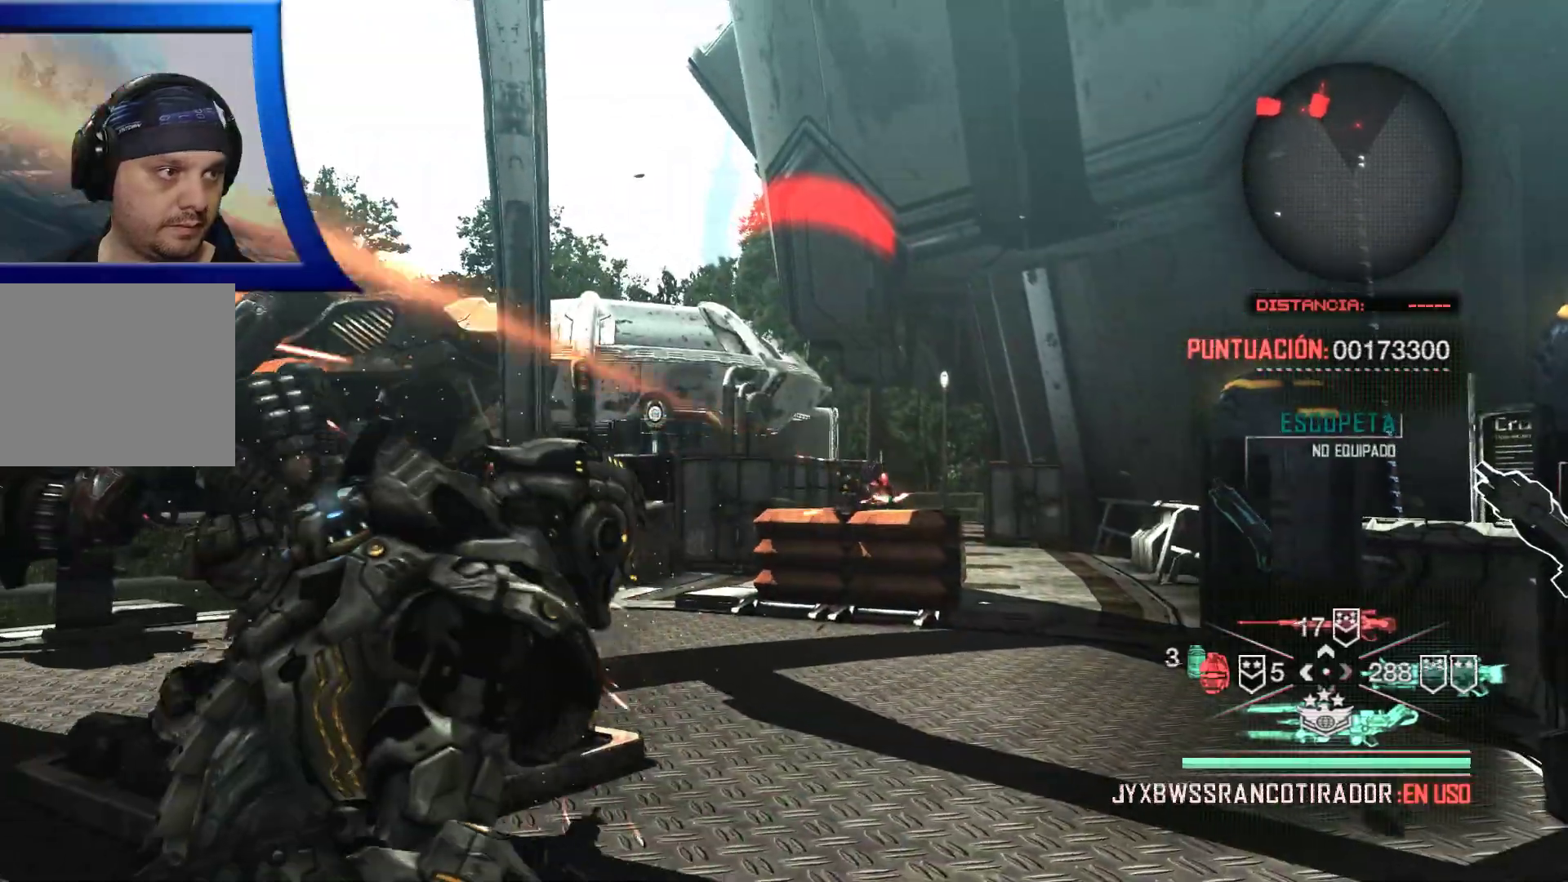
{"buttons": [], "left_stick": "up", "right_stick": "center", "events": [[367, "A", "down"], [483, "A", "up"]]}
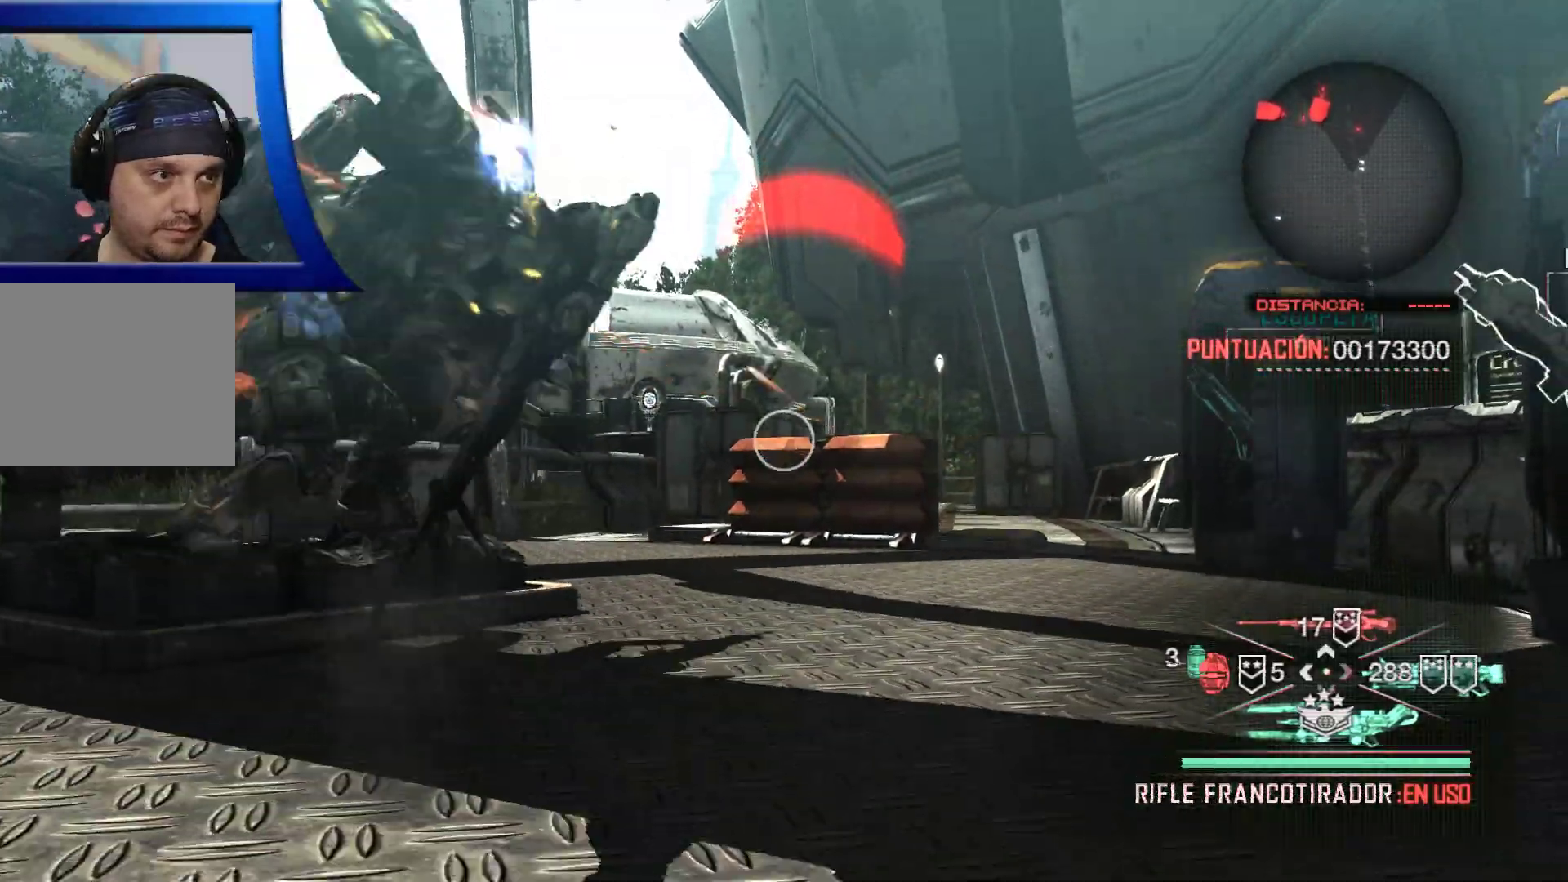
{"buttons": [], "left_stick": "up-right", "right_stick": "center"}
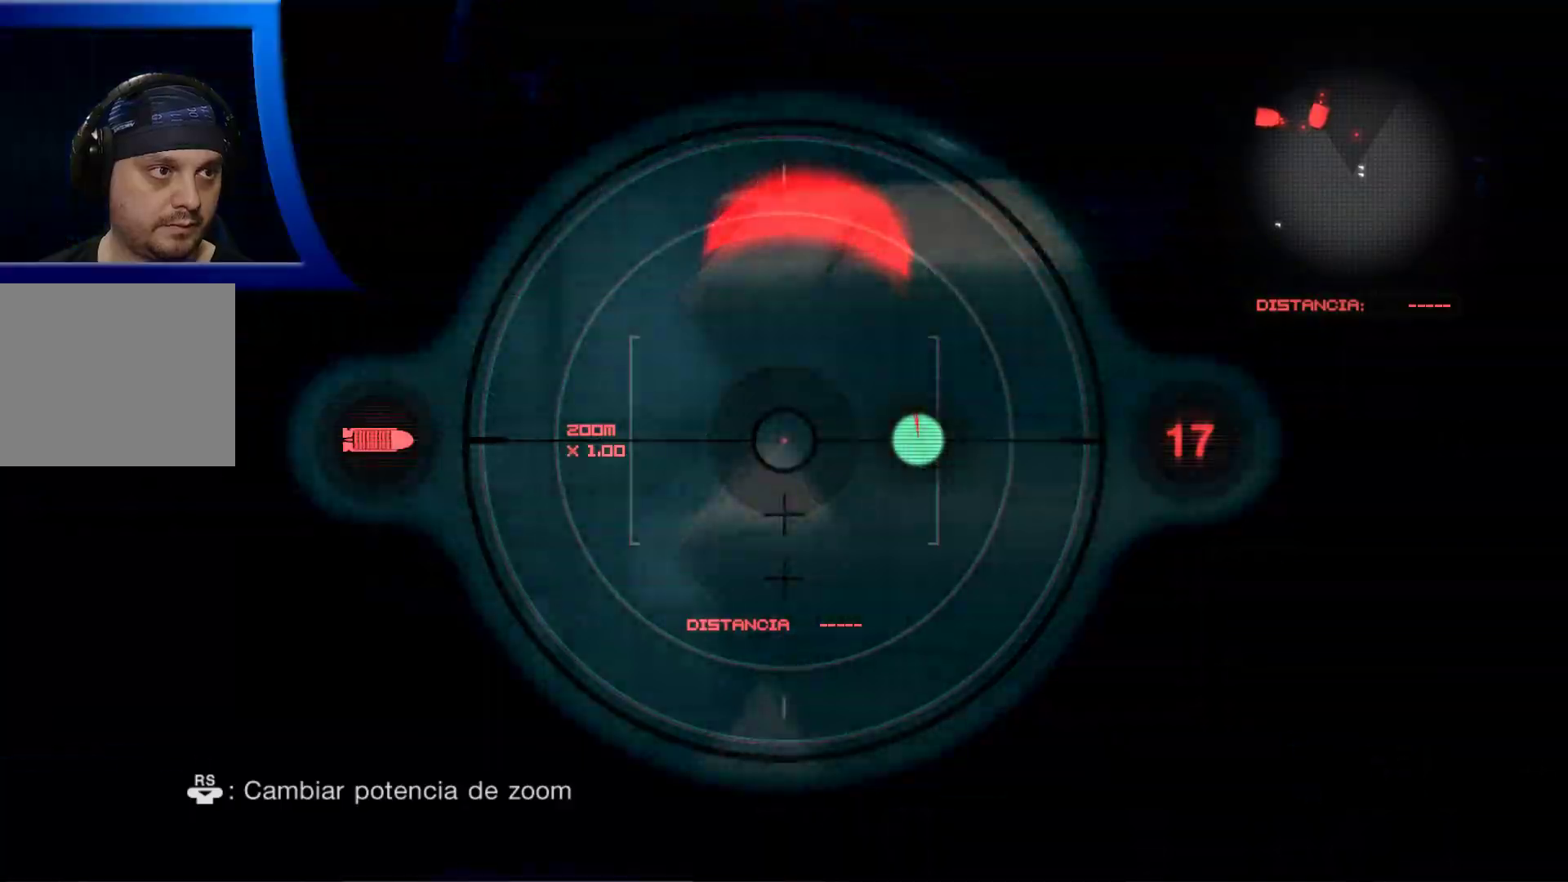
{"buttons": [], "left_stick": "up-right", "right_stick": "center", "events": [[67, "right_stick", "up-right"], [233, "right_stick", "center"], [450, "right_stick", "right"], [500, "right_stick", "center"]]}
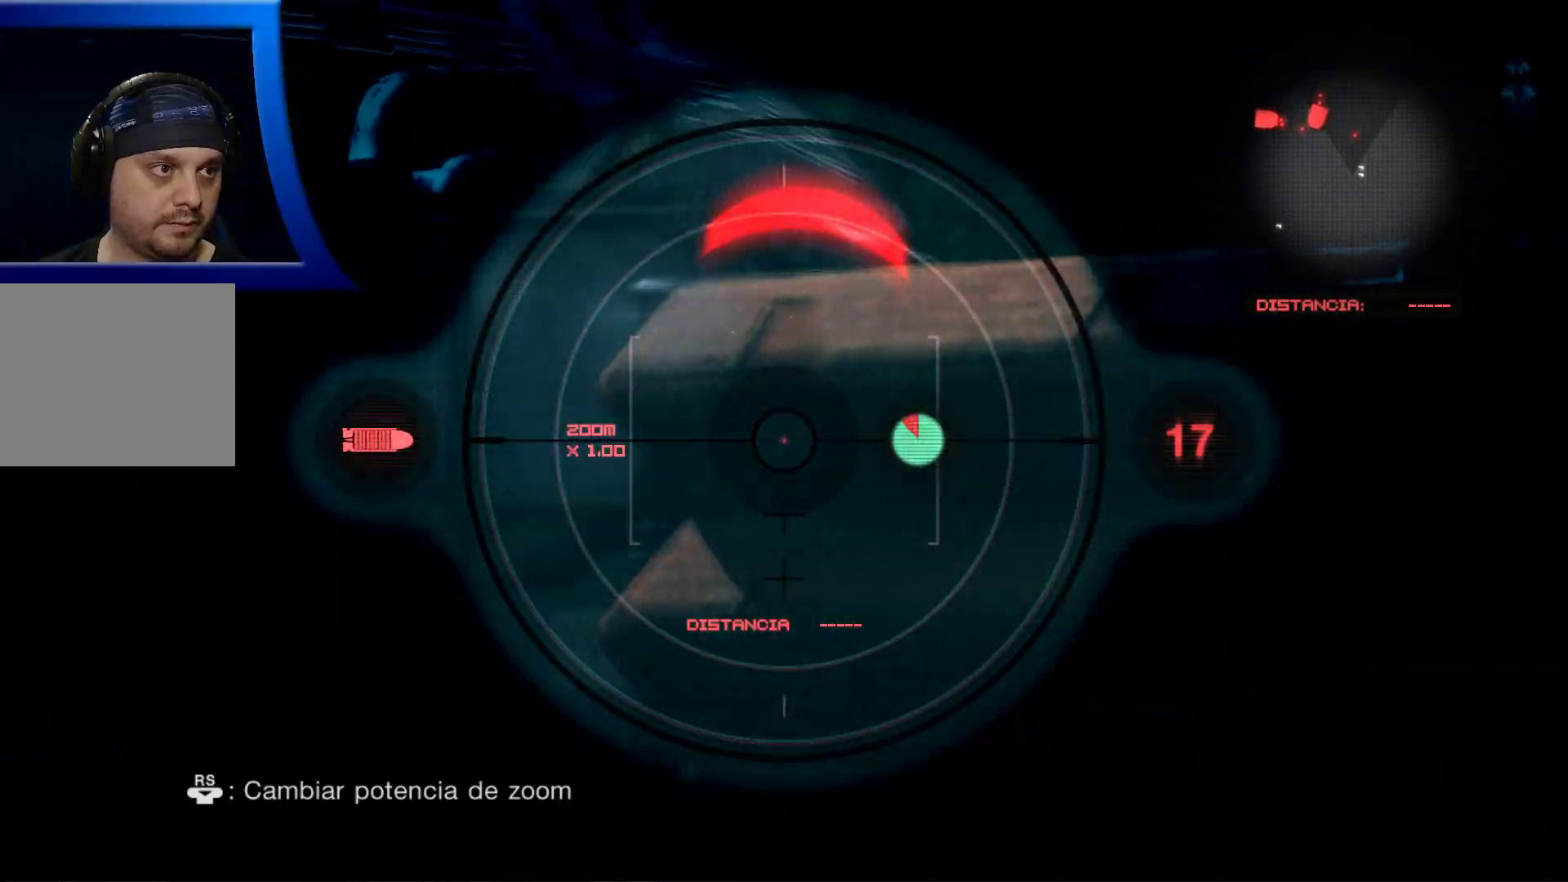
{"buttons": [], "left_stick": "up-right", "right_stick": "right", "events": [[267, "right_stick", "down"], [467, "right_stick", "right"]]}
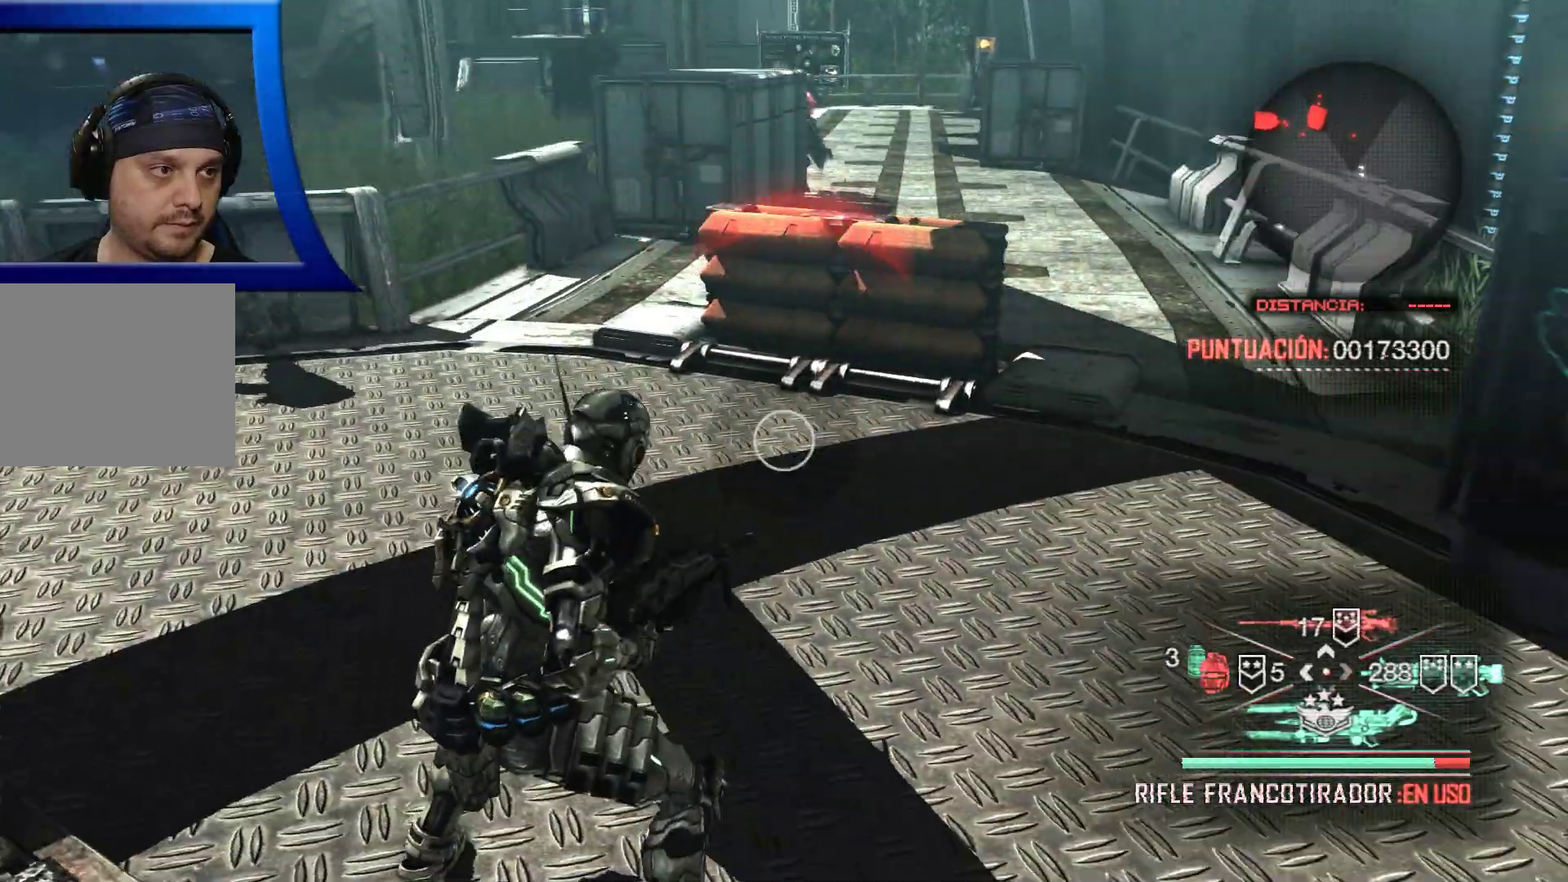
{"buttons": [], "left_stick": "up", "right_stick": "center", "events": [[133, "right_stick", "up"], [250, "right_stick", "center"], [467, "left_stick", "up"]]}
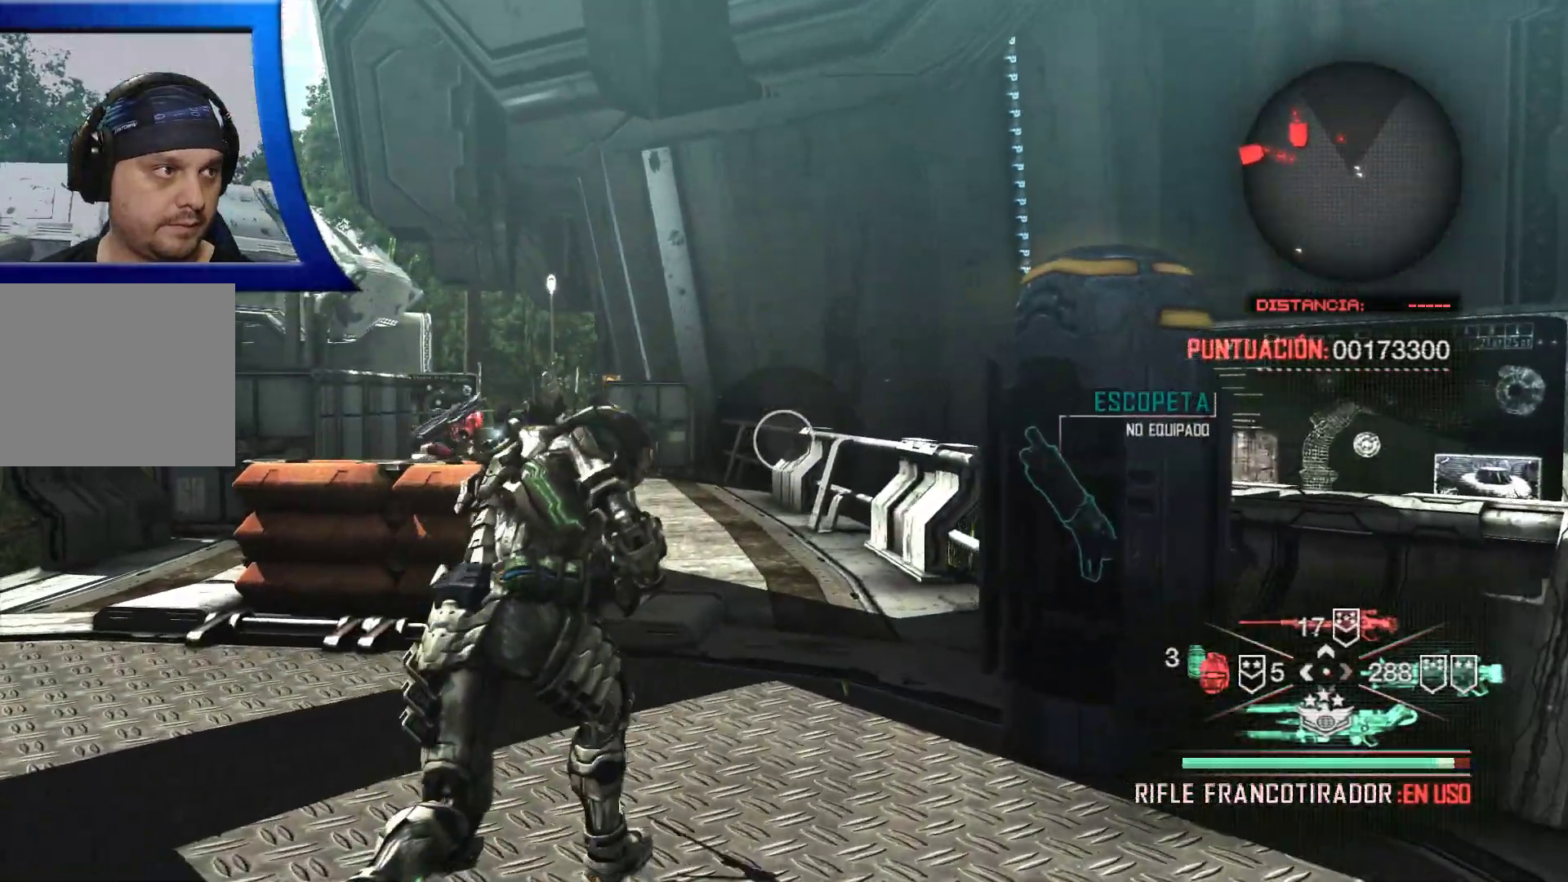
{"buttons": ["L2"], "left_stick": "up", "right_stick": "center", "events": [[33, "A", "down"], [150, "A", "up"], [350, "right_stick", "left"], [383, "L2", "down"], [450, "right_stick", "center"]]}
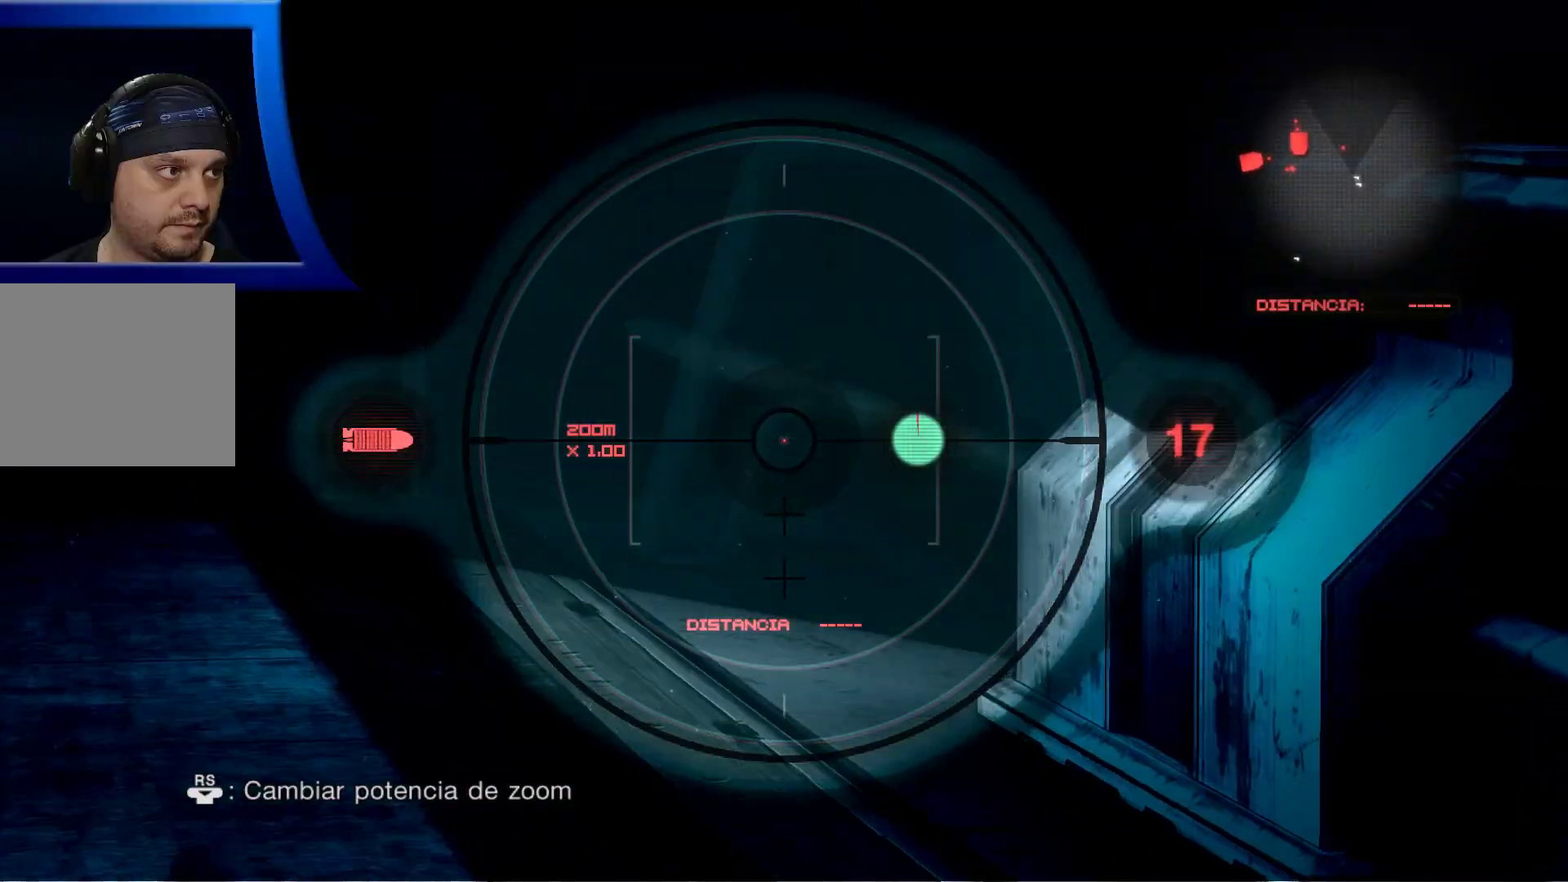
{"buttons": ["L2"], "left_stick": "up", "right_stick": "up-left", "events": [[150, "right_stick", "left"], [283, "right_stick", "up-left"]]}
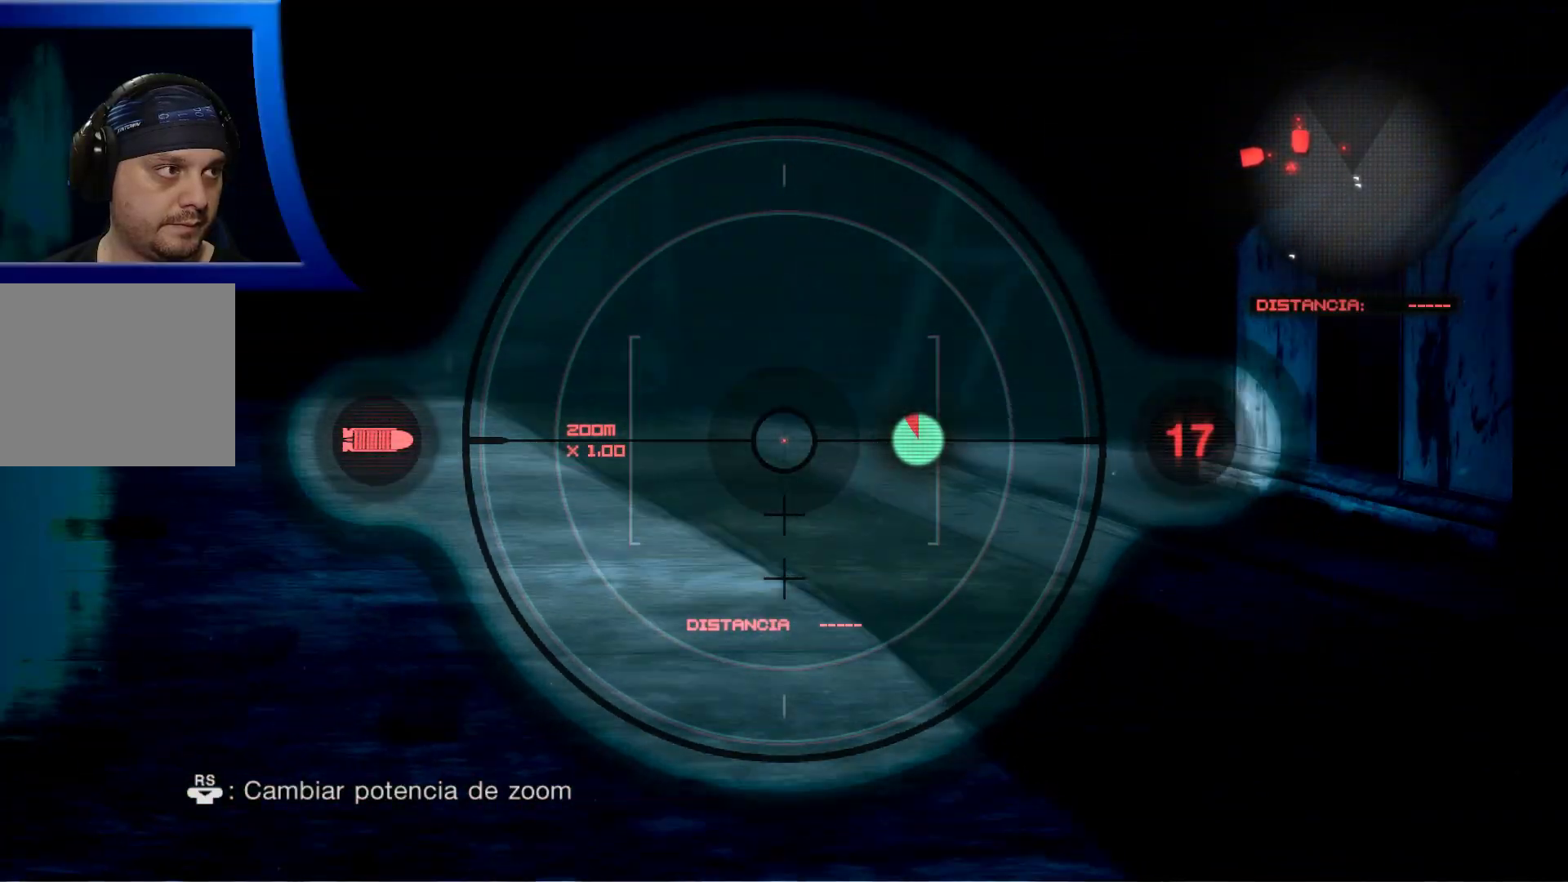
{"buttons": ["L2"], "left_stick": "center", "right_stick": "left", "events": [[17, "left_stick", "center"], [467, "right_stick", "left"]]}
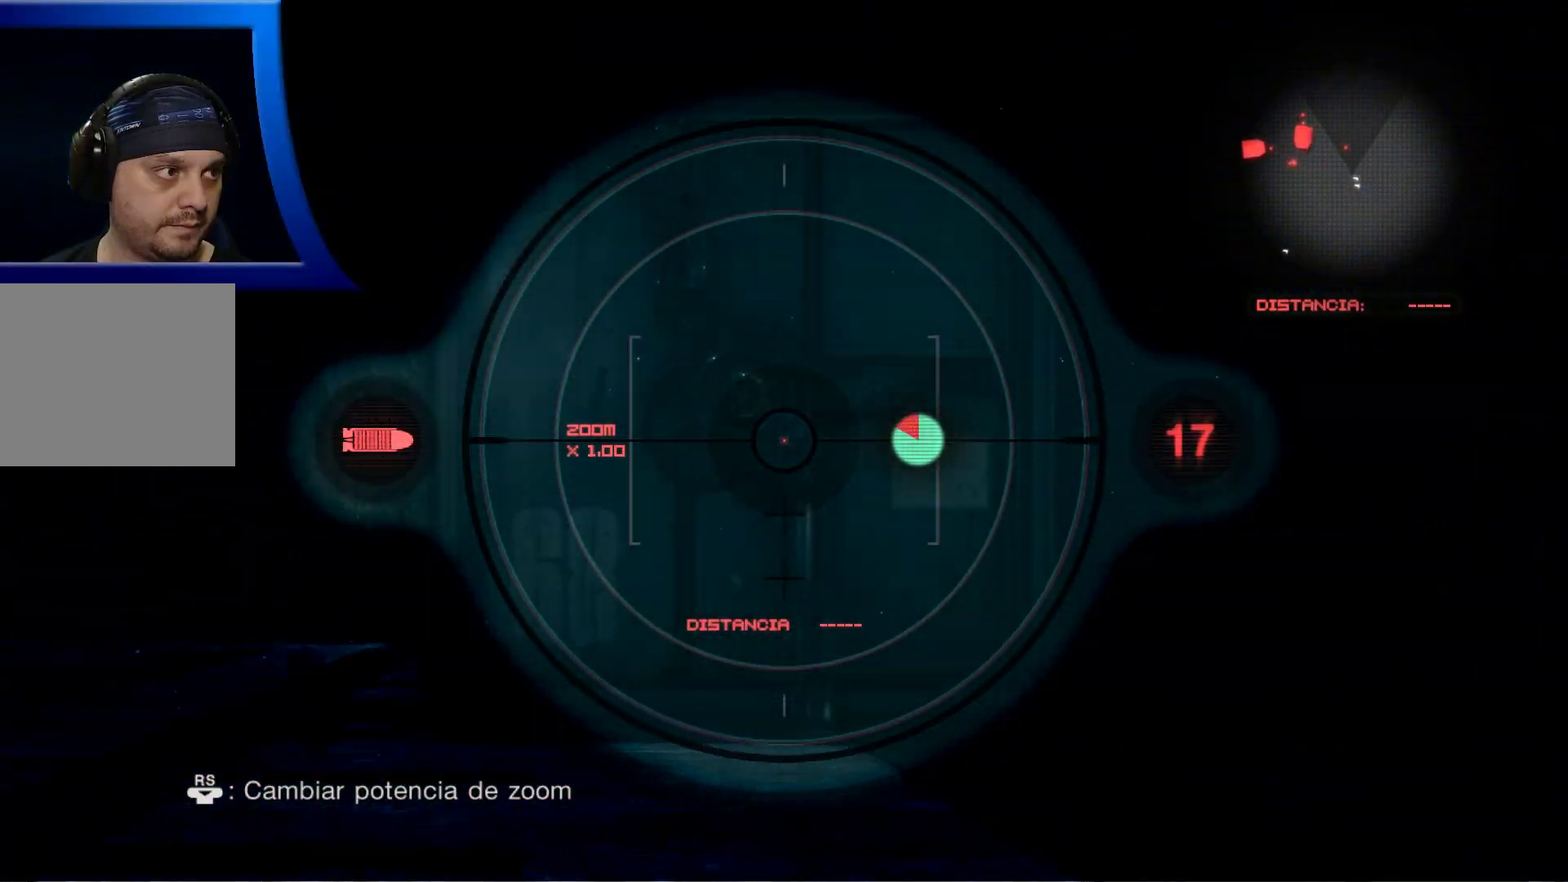
{"buttons": ["L2"], "left_stick": "center", "right_stick": "left", "events": []}